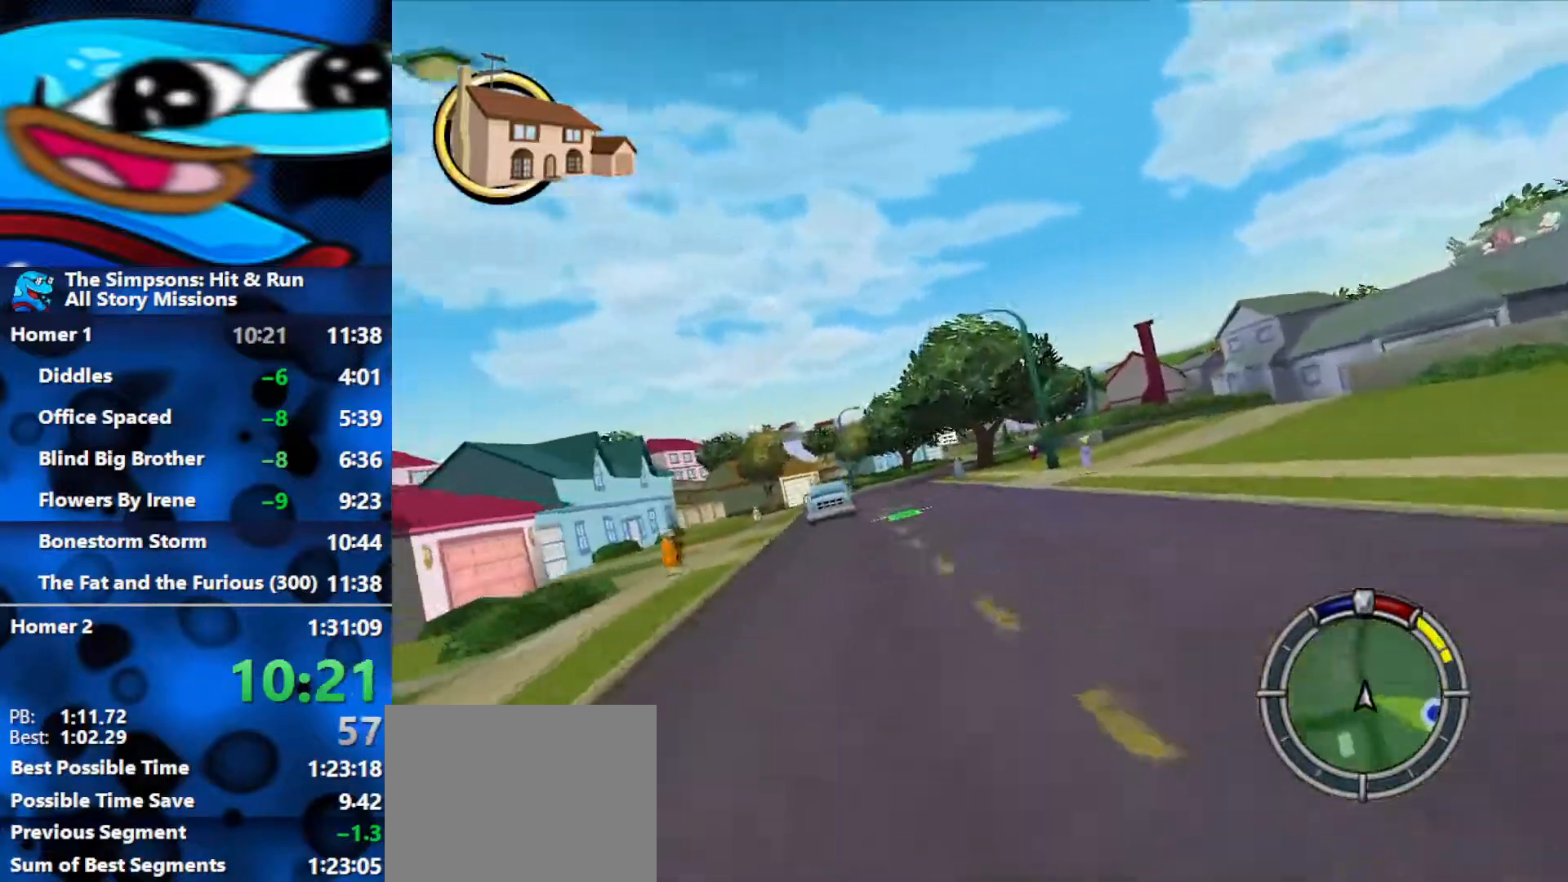
Gameplay with a controller (Xbox layout); each line is a JSON object with the inputs held at the frame after it. "events" lists button and stick changes between this image and that frame as [ms after this image, input, new state], when the widget could be followed in between.
{"buttons": ["R2"], "left_stick": "center", "right_stick": "center", "events": [[150, "left_stick", "center"], [350, "left_stick", "right"], [467, "left_stick", "center"]]}
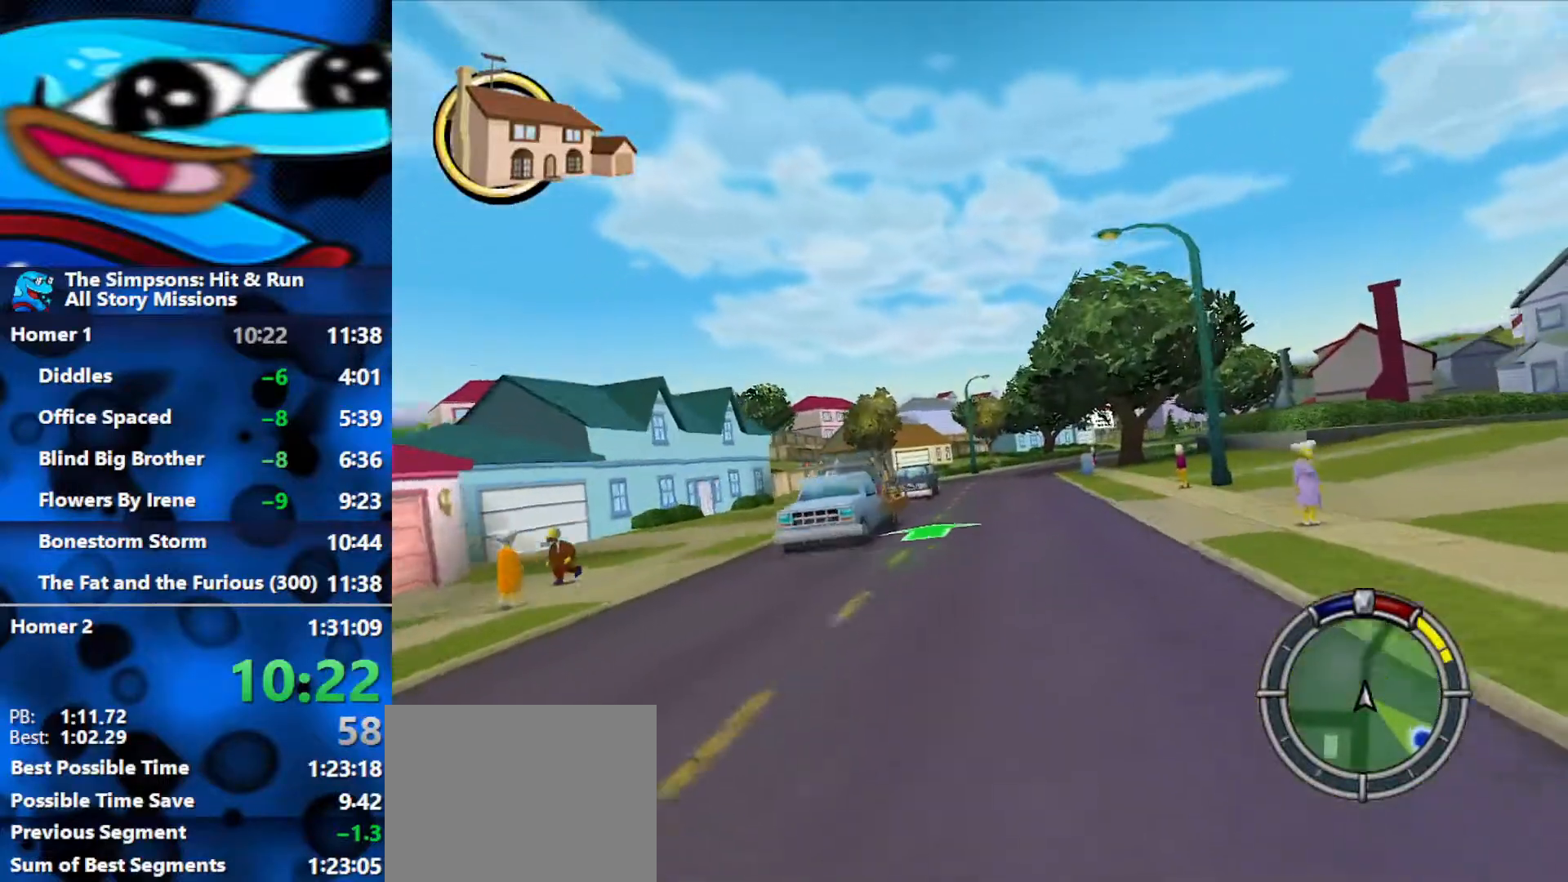
{"buttons": ["R2"], "left_stick": "center", "right_stick": "center", "events": [[117, "left_stick", "left"], [250, "L3", "down"], [250, "left_stick", "center"], [467, "L3", "up"]]}
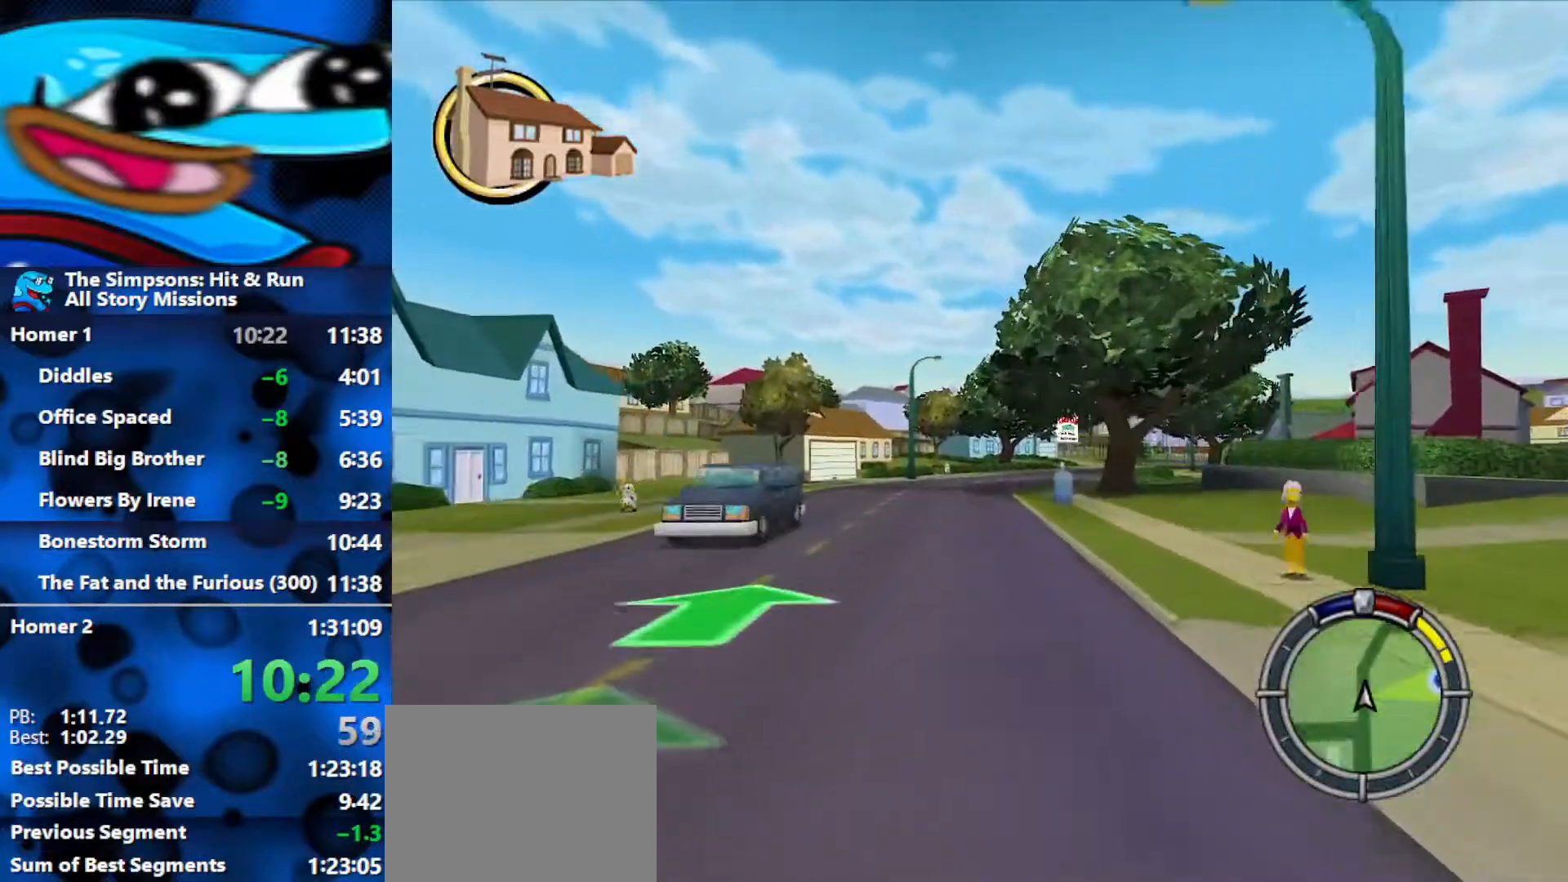
{"buttons": ["R2"], "left_stick": "center", "right_stick": "center", "events": []}
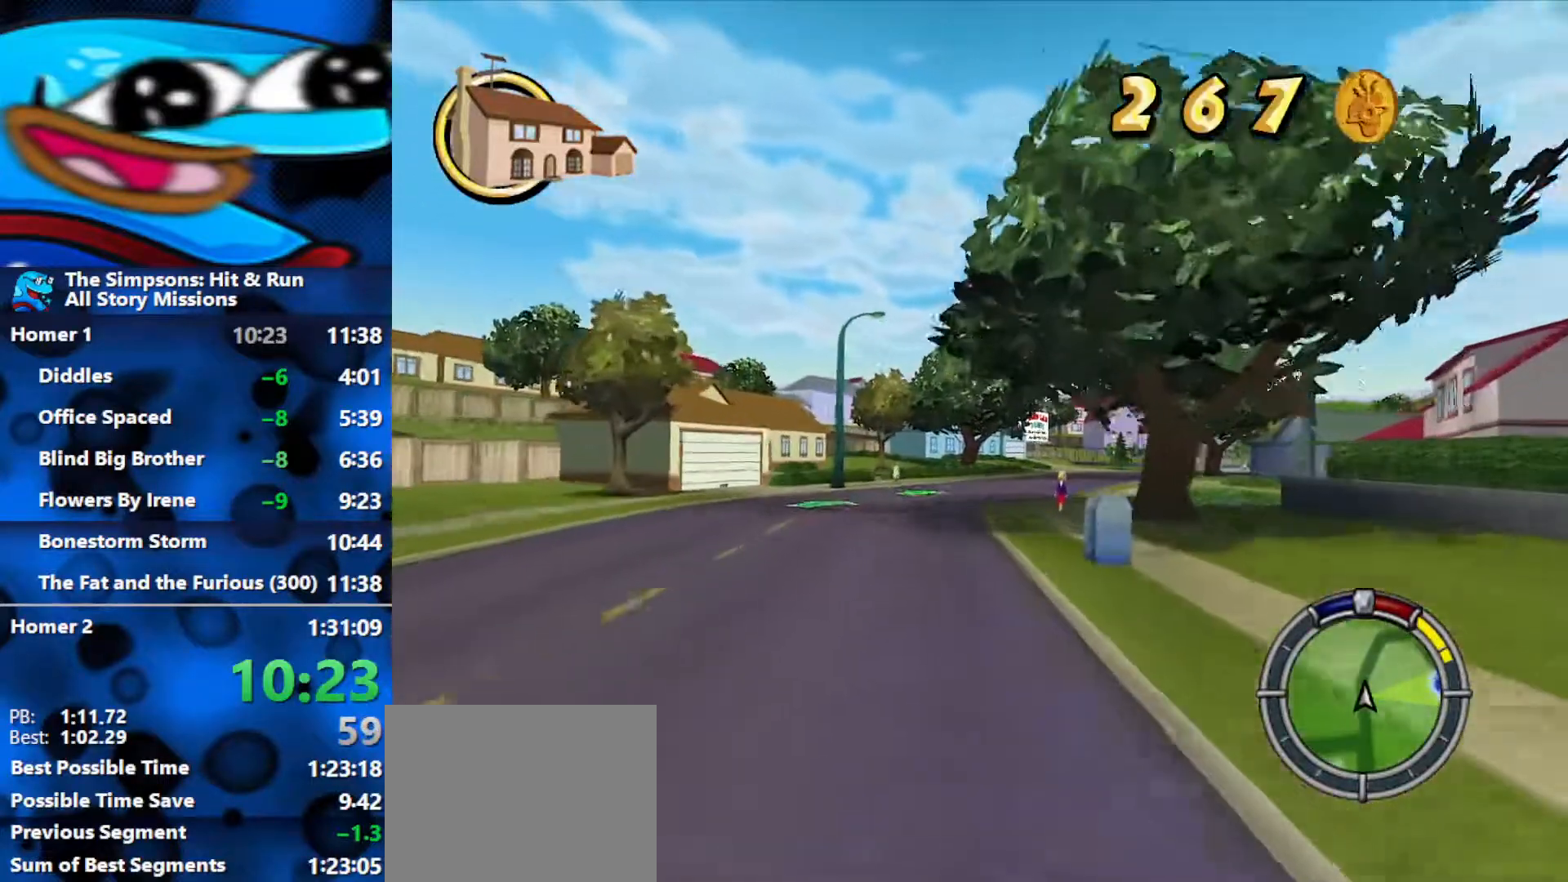
{"buttons": ["R2"], "left_stick": "center", "right_stick": "center", "events": [[150, "left_stick", "right"], [500, "left_stick", "center"]]}
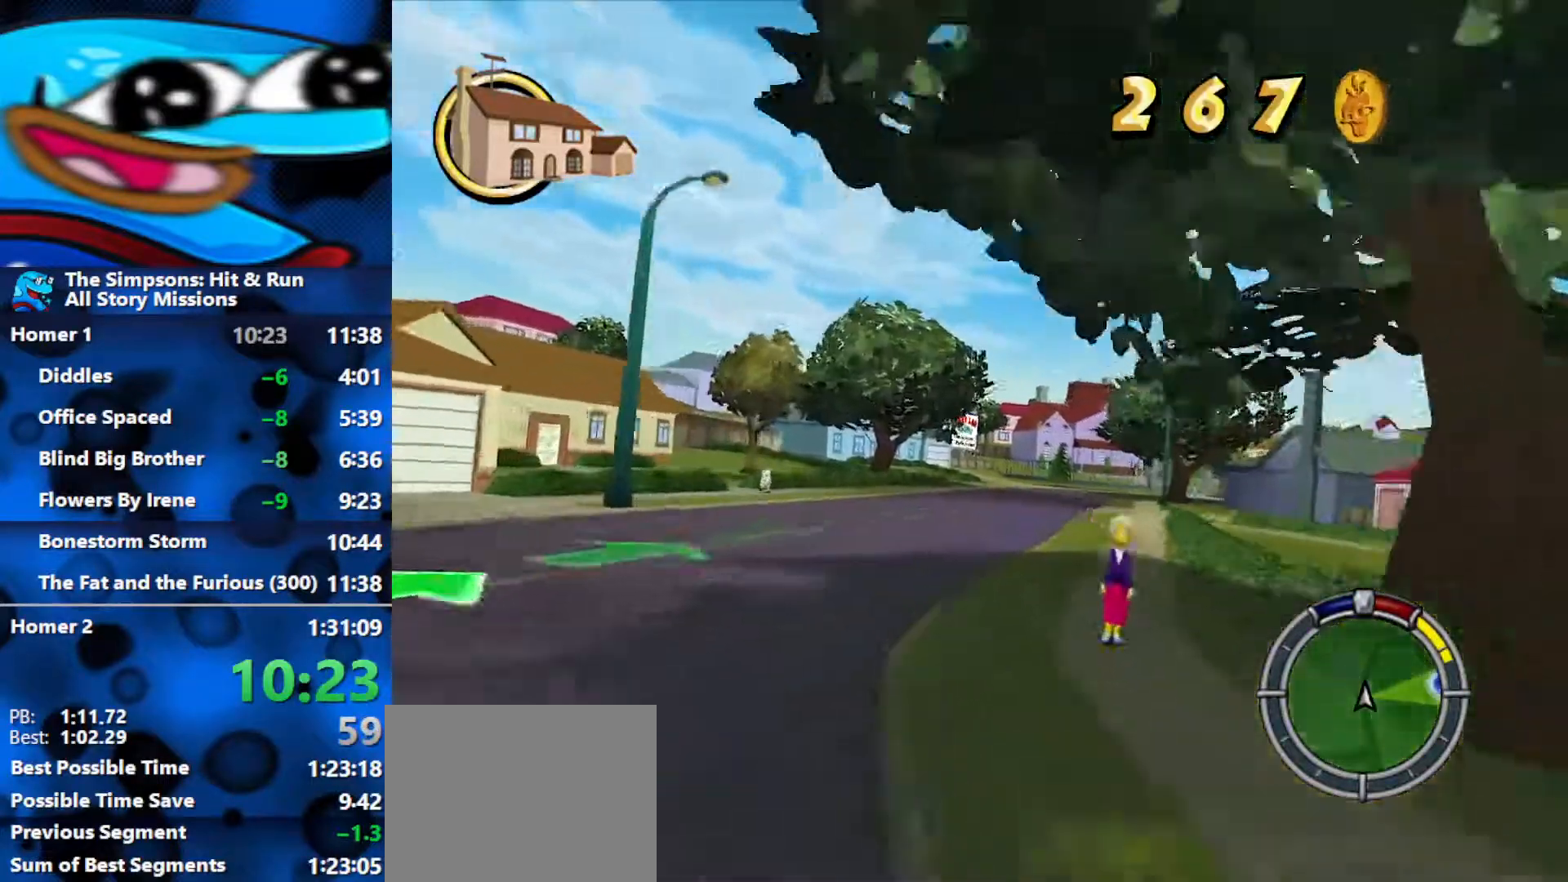
{"buttons": ["R2"], "left_stick": "right", "right_stick": "center", "events": [[350, "left_stick", "right"]]}
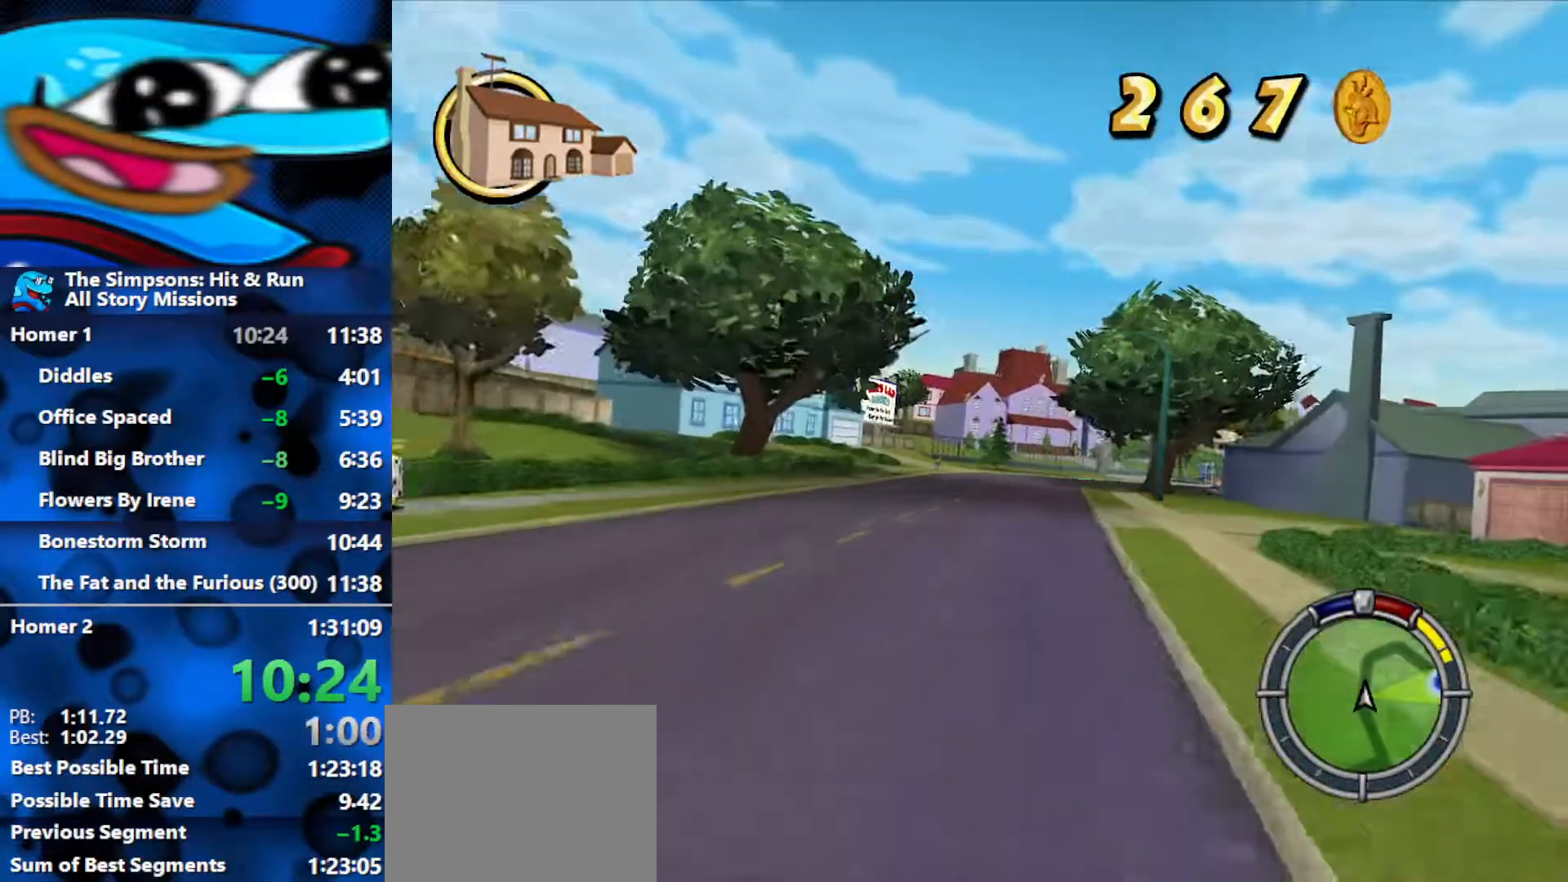
{"buttons": ["R2"], "left_stick": "right", "right_stick": "center", "events": [[283, "left_stick", "center"], [483, "left_stick", "right"]]}
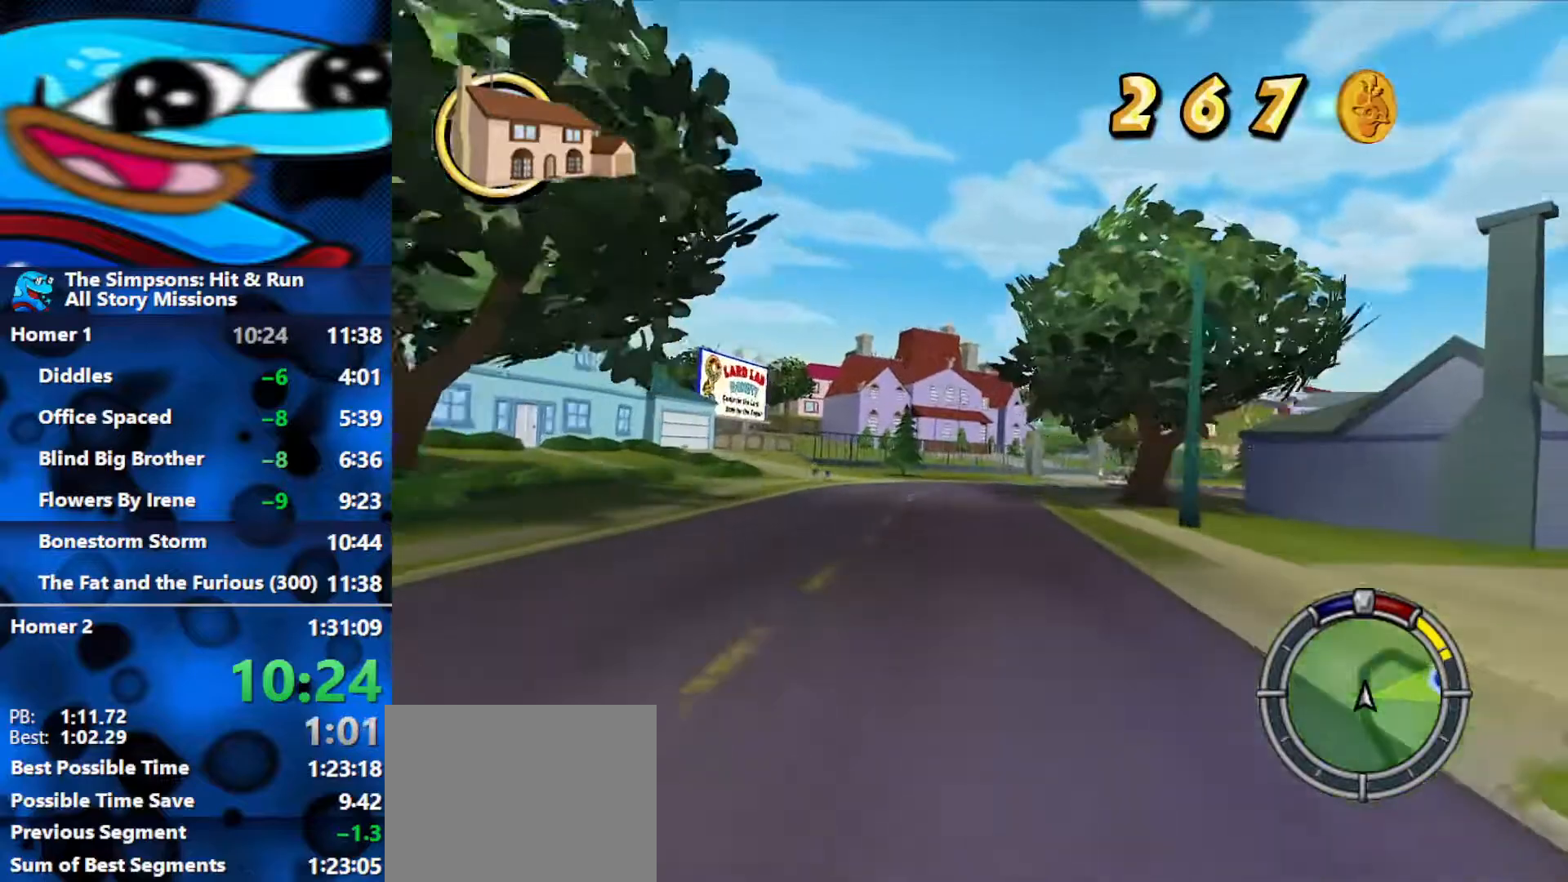
{"buttons": ["R2"], "left_stick": "right", "right_stick": "center", "events": []}
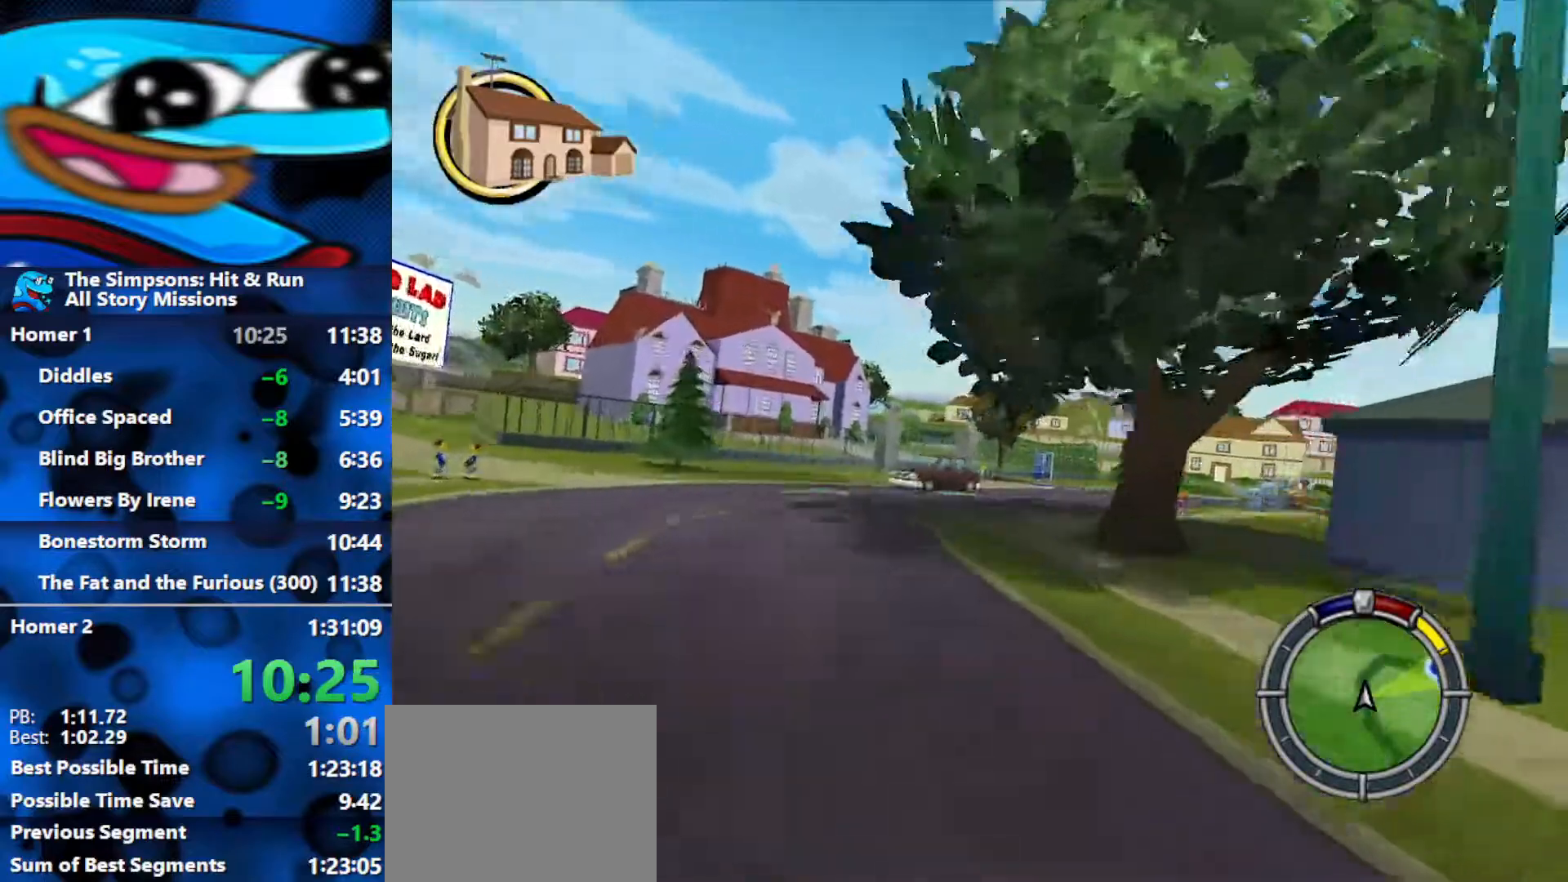
{"buttons": ["R2"], "left_stick": "right", "right_stick": "center", "events": []}
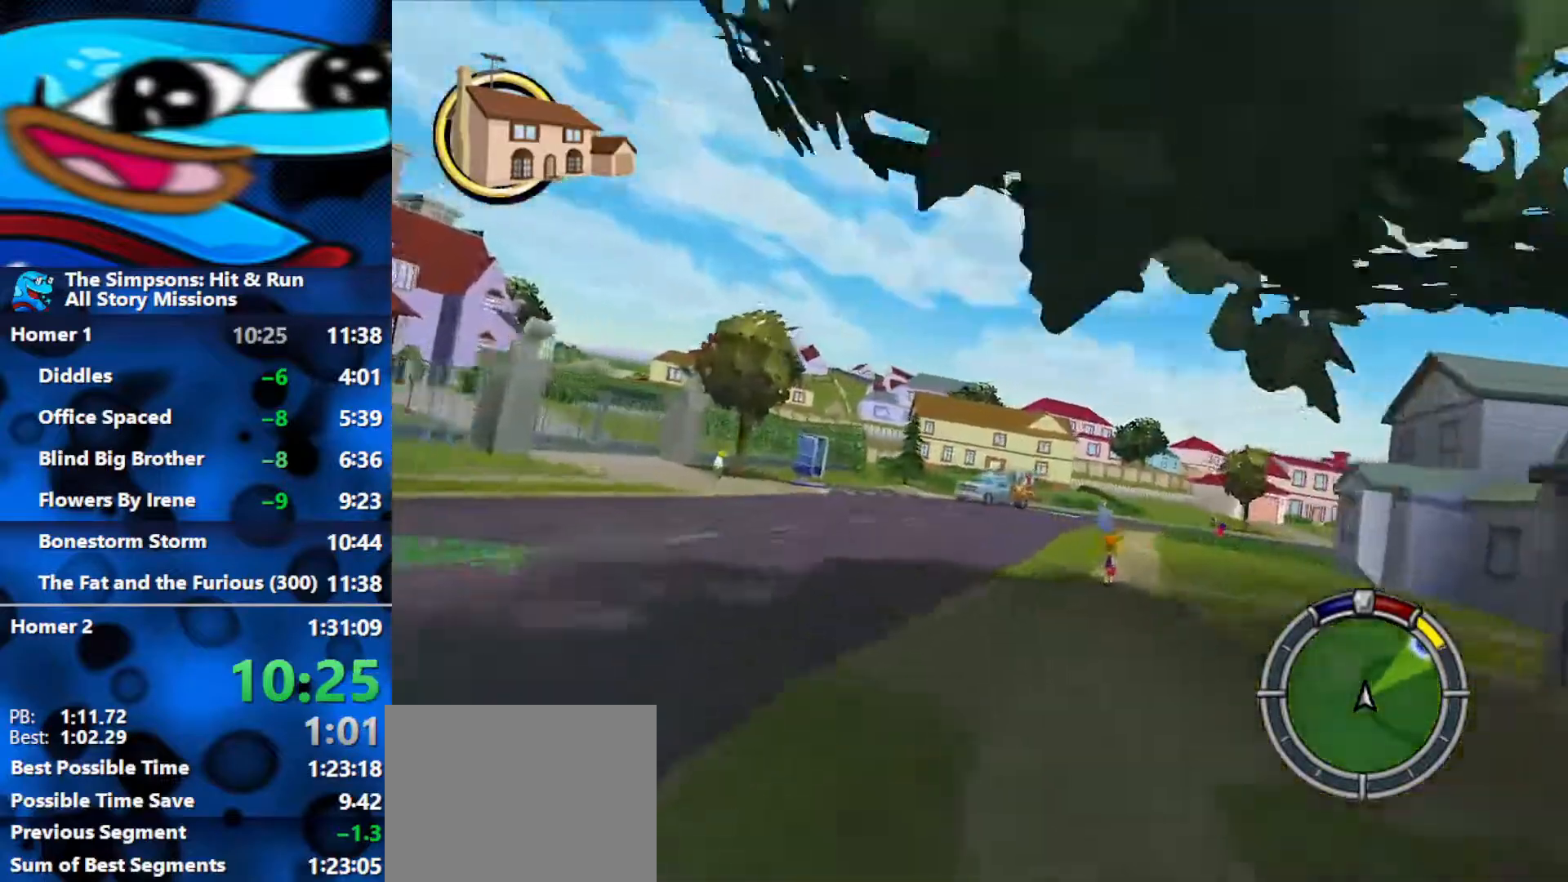
{"buttons": ["R2"], "left_stick": "right", "right_stick": "center", "events": []}
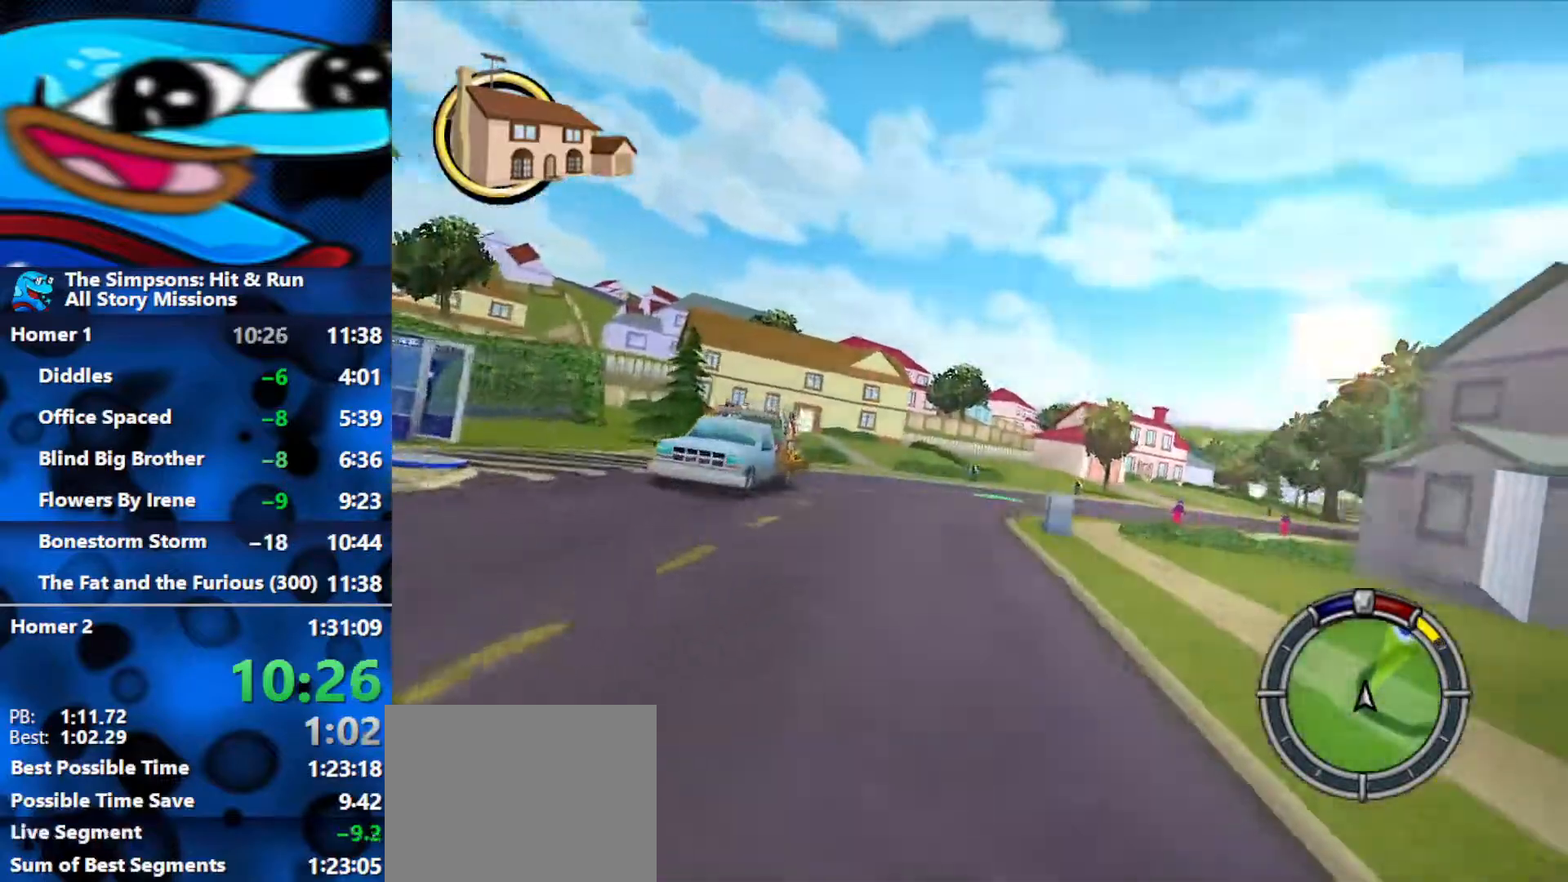
{"buttons": ["R2"], "left_stick": "right", "right_stick": "center", "events": []}
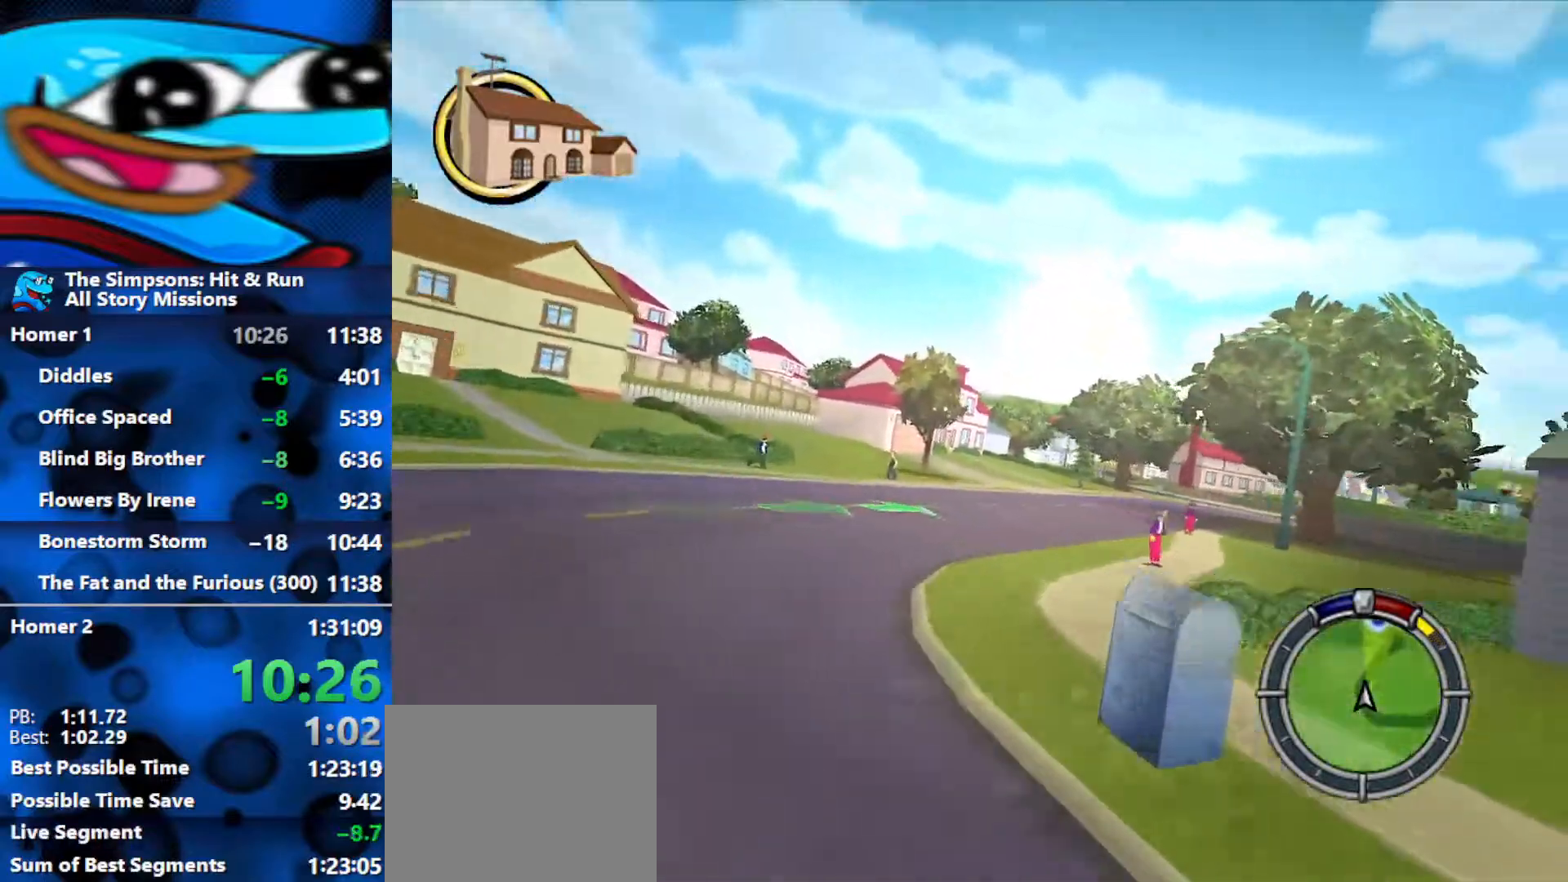
{"buttons": ["R2"], "left_stick": "right", "right_stick": "center", "events": []}
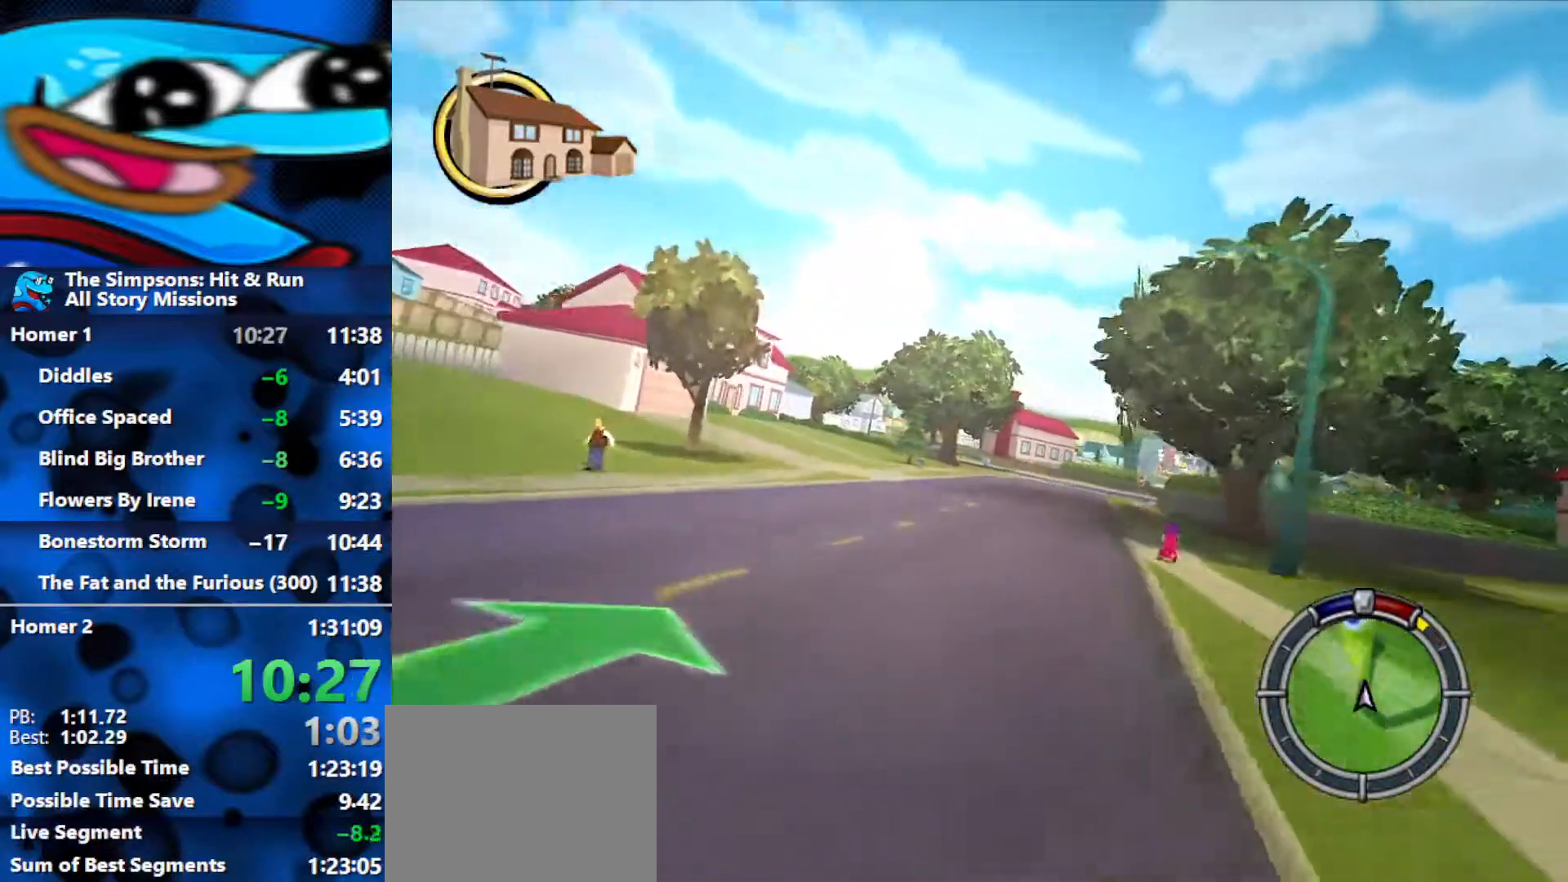
{"buttons": ["R2"], "left_stick": "center", "right_stick": "center", "events": [[417, "left_stick", "center"]]}
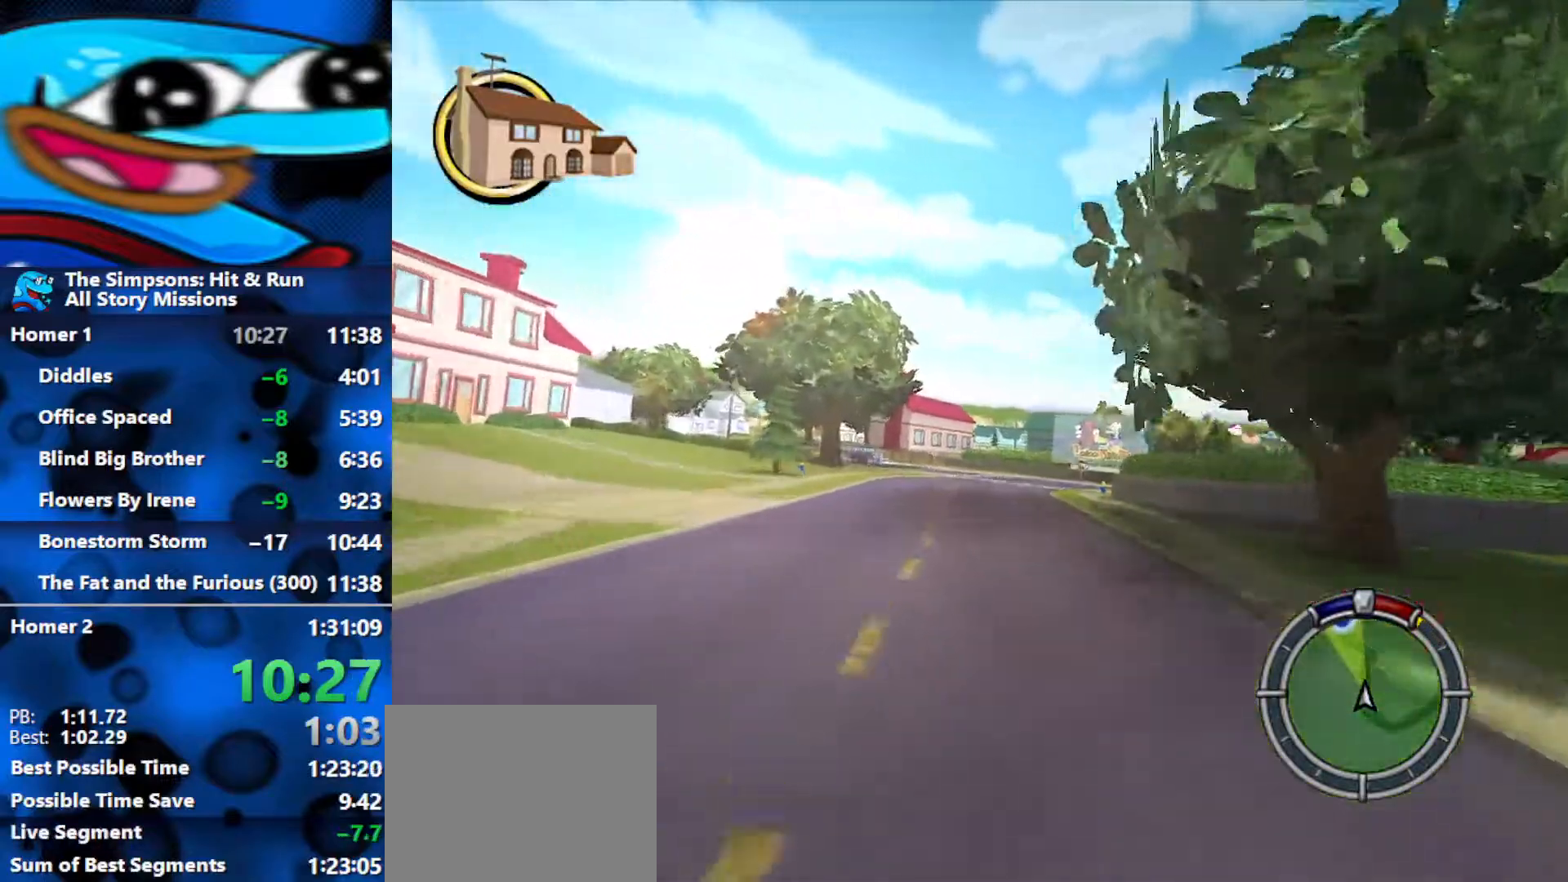
{"buttons": ["R2"], "left_stick": "right", "right_stick": "center", "events": [[117, "left_stick", "right"]]}
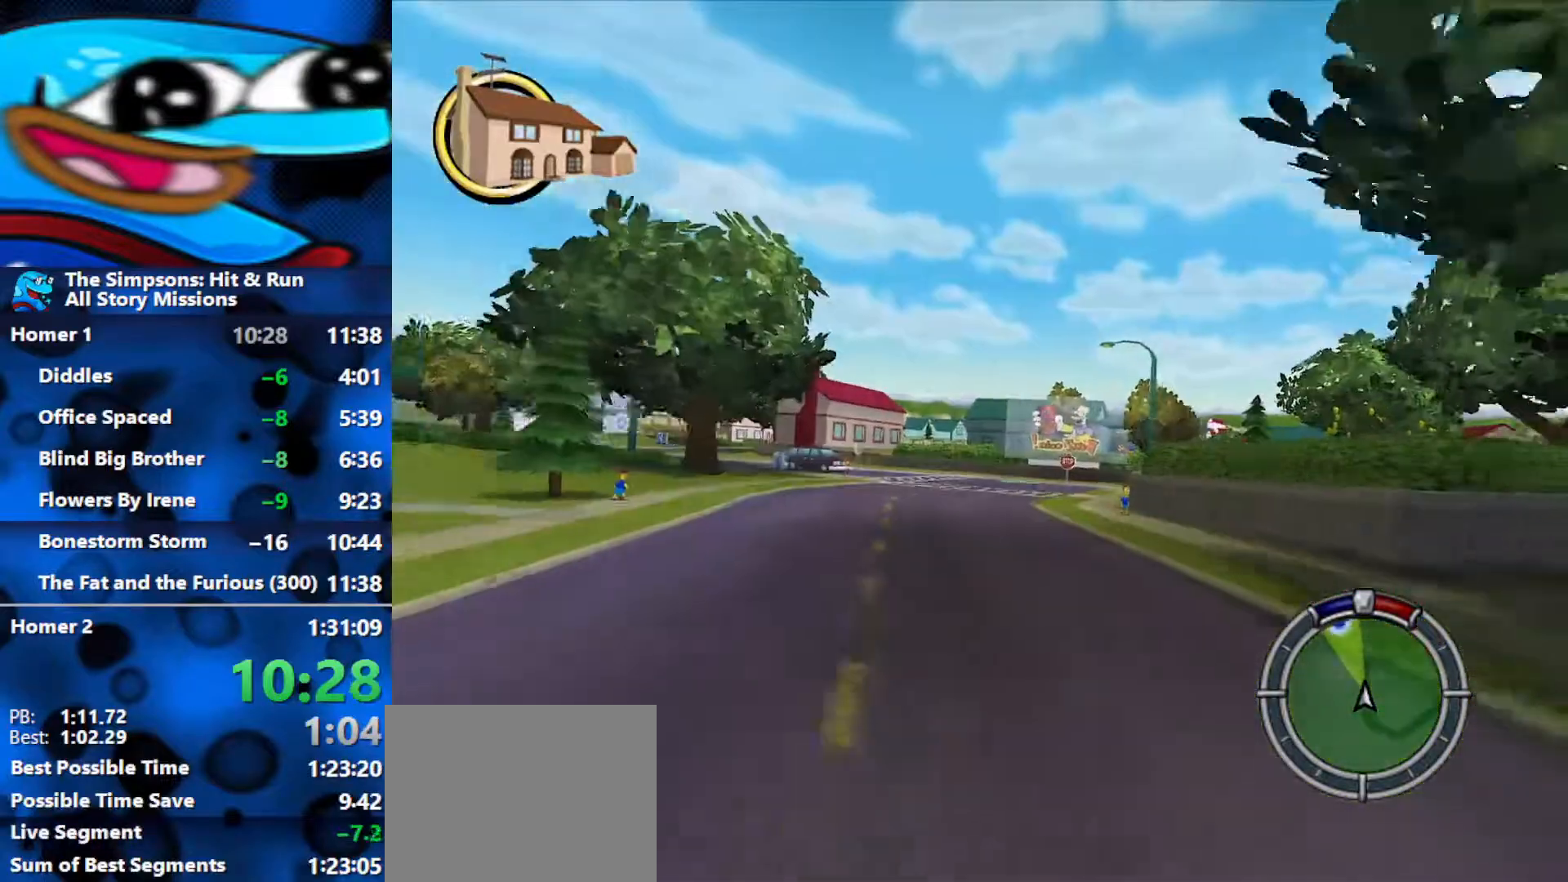
{"buttons": ["R2"], "left_stick": "right", "right_stick": "center", "events": []}
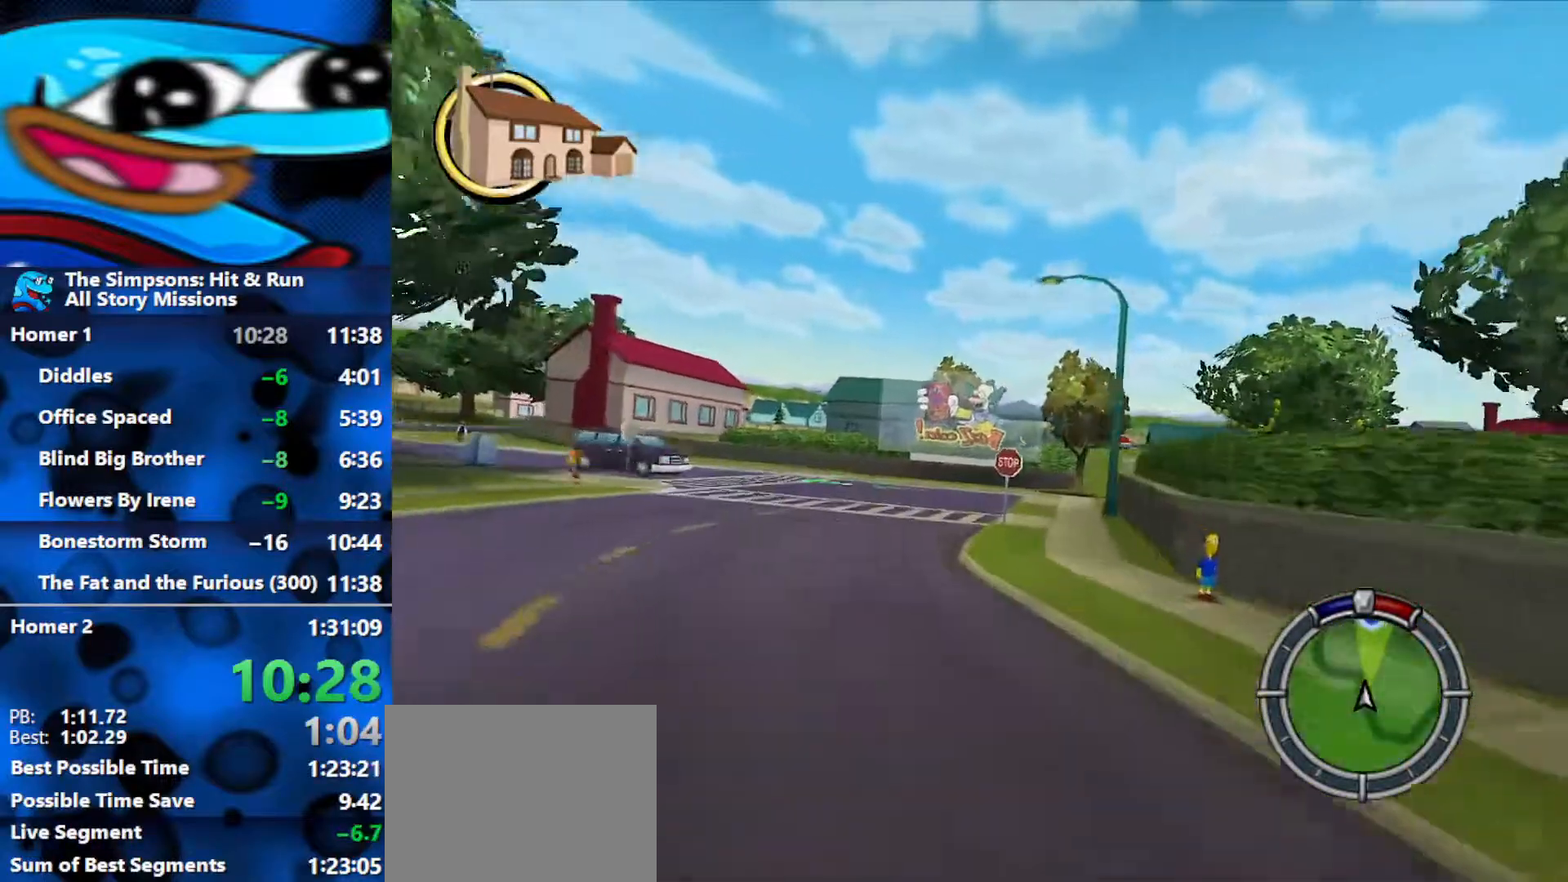
{"buttons": ["R2"], "left_stick": "center", "right_stick": "center", "events": [[467, "left_stick", "center"]]}
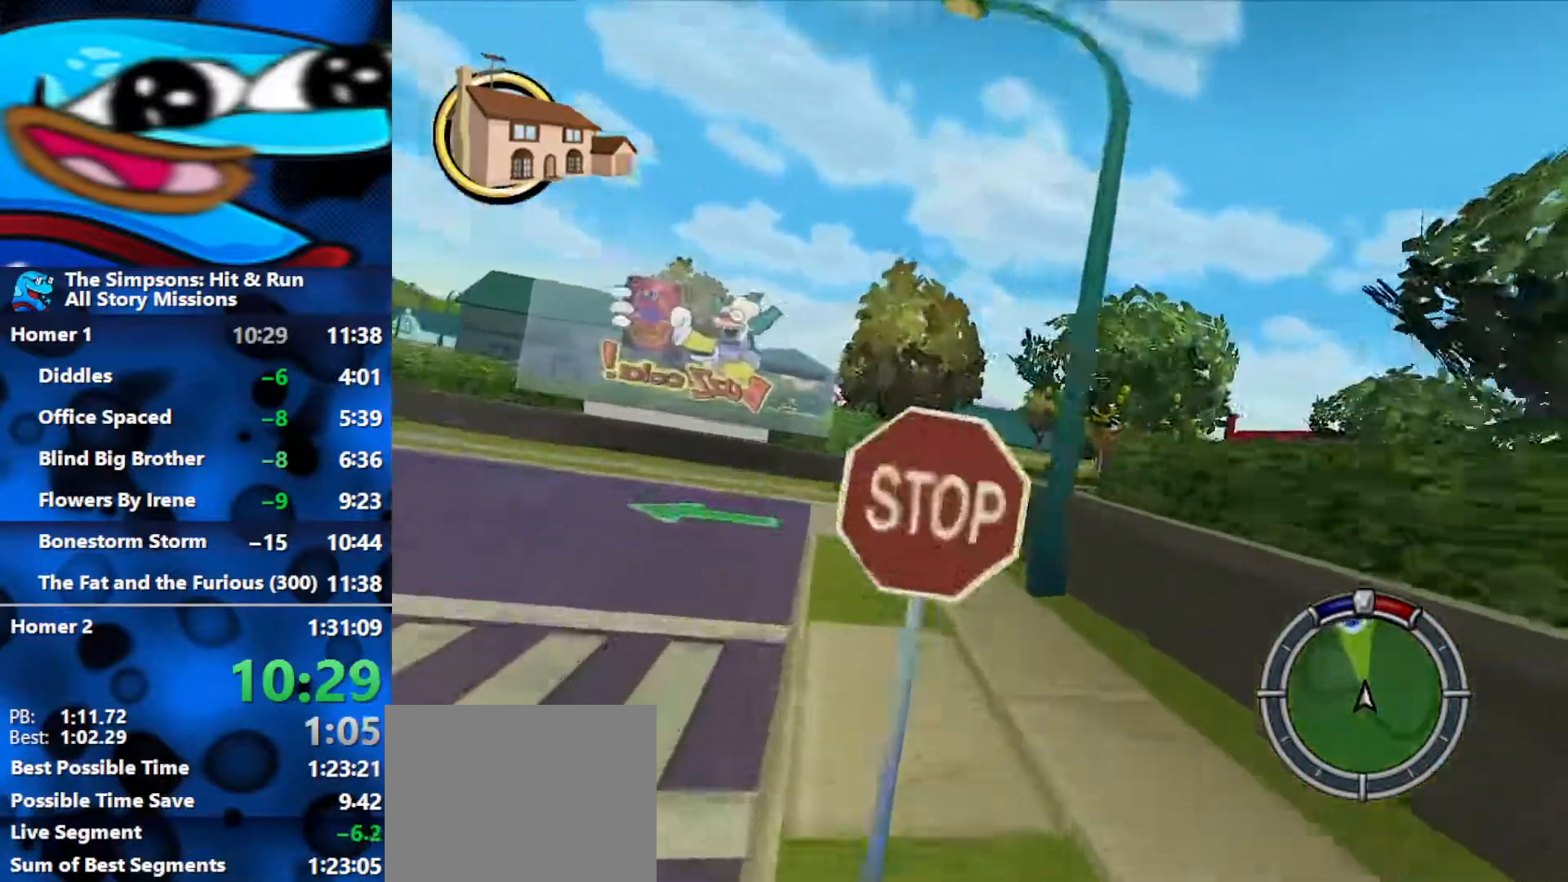
{"buttons": ["R2"], "left_stick": "right", "right_stick": "center", "events": [[333, "left_stick", "right"]]}
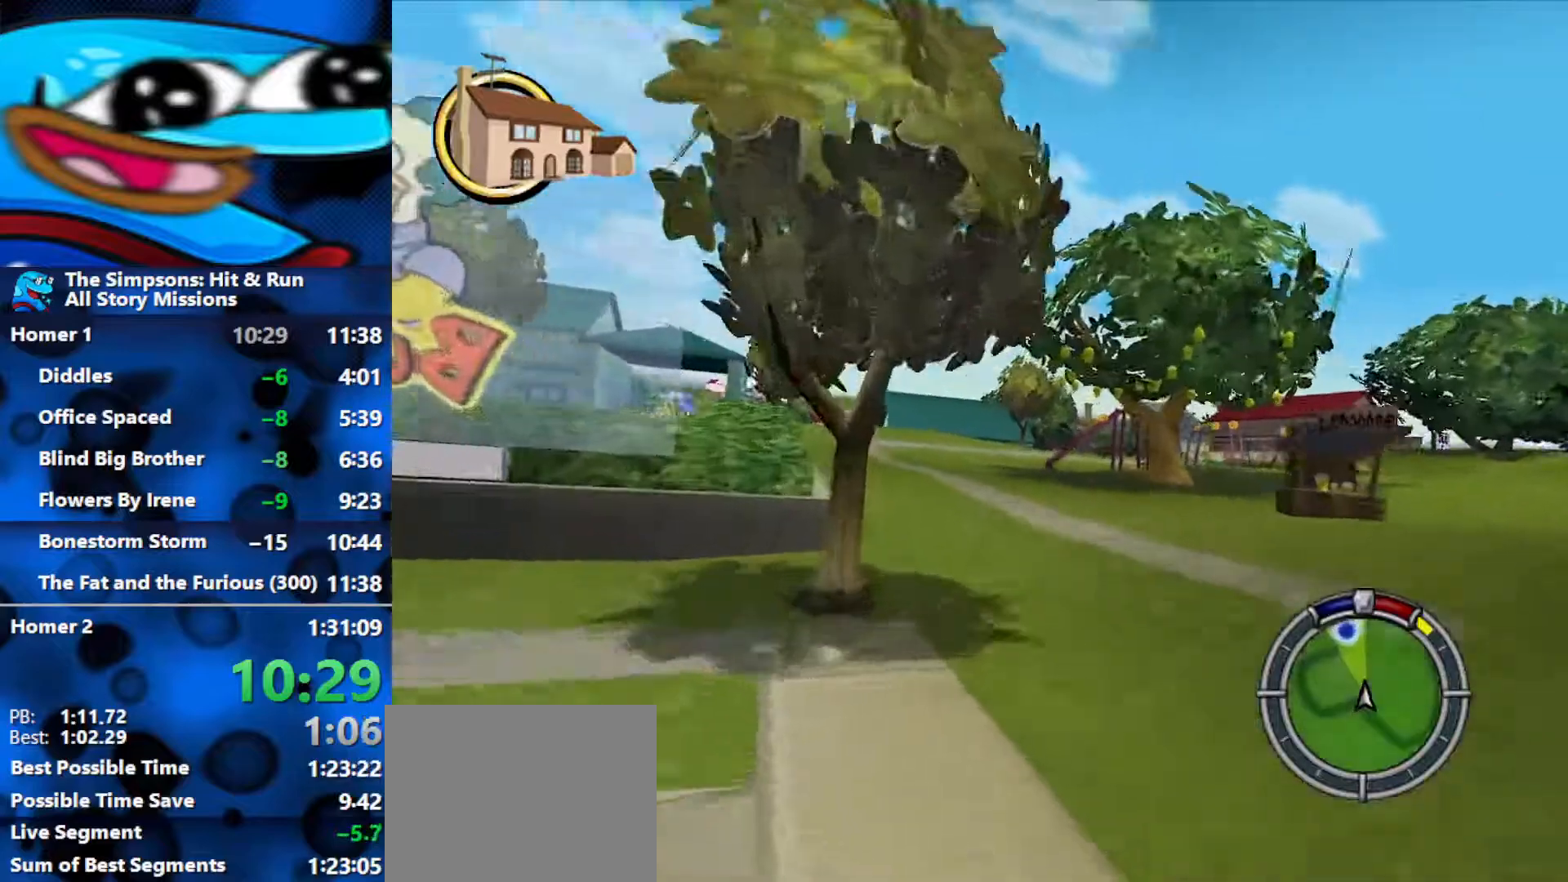
{"buttons": ["R2"], "left_stick": "left", "right_stick": "center", "events": [[50, "left_stick", "center"], [317, "left_stick", "left"]]}
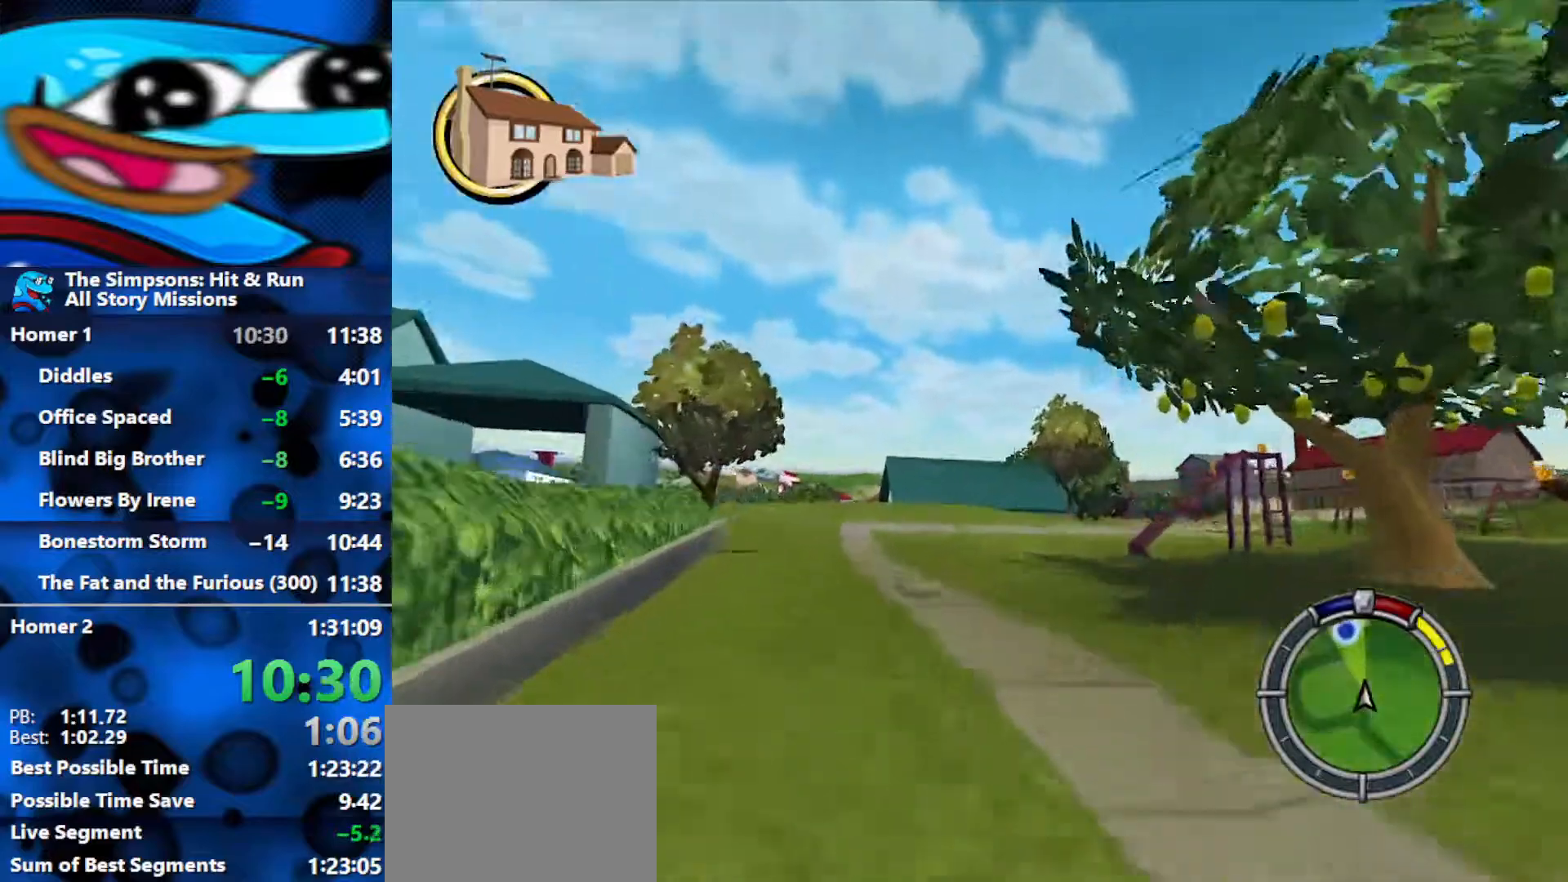
{"buttons": ["L1", "R2"], "left_stick": "center", "right_stick": "center", "events": [[383, "left_stick", "center"], [450, "L1", "down"]]}
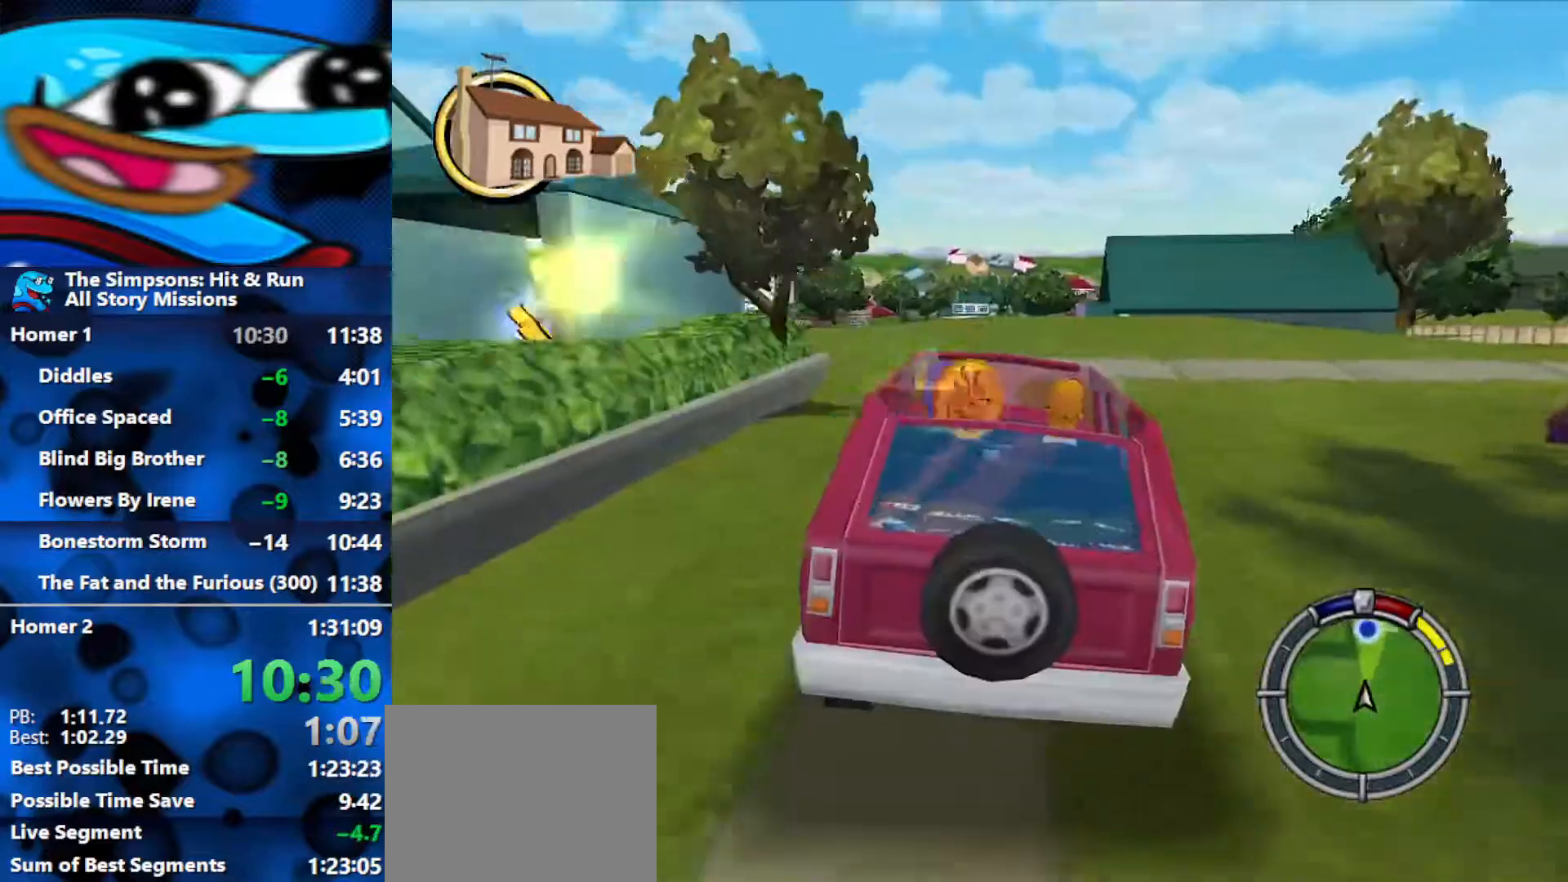
{"buttons": ["R2"], "left_stick": "center", "right_stick": "center", "events": [[33, "left_stick", "right"], [250, "L1", "up"], [283, "left_stick", "center"], [333, "L1", "down"], [450, "L1", "up"]]}
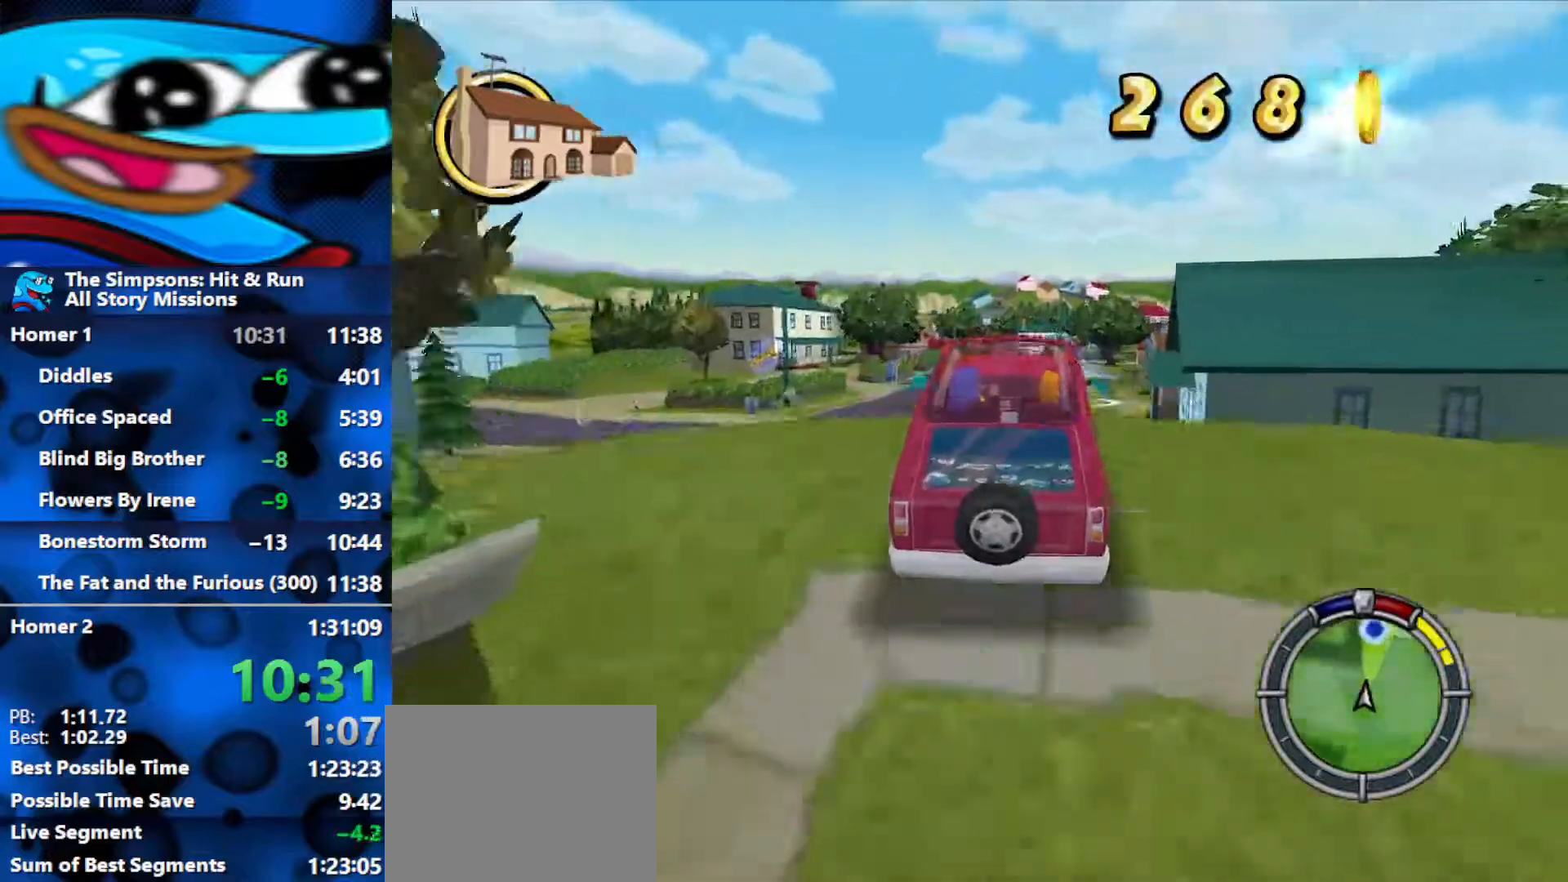
{"buttons": ["R2"], "left_stick": "center", "right_stick": "center", "events": []}
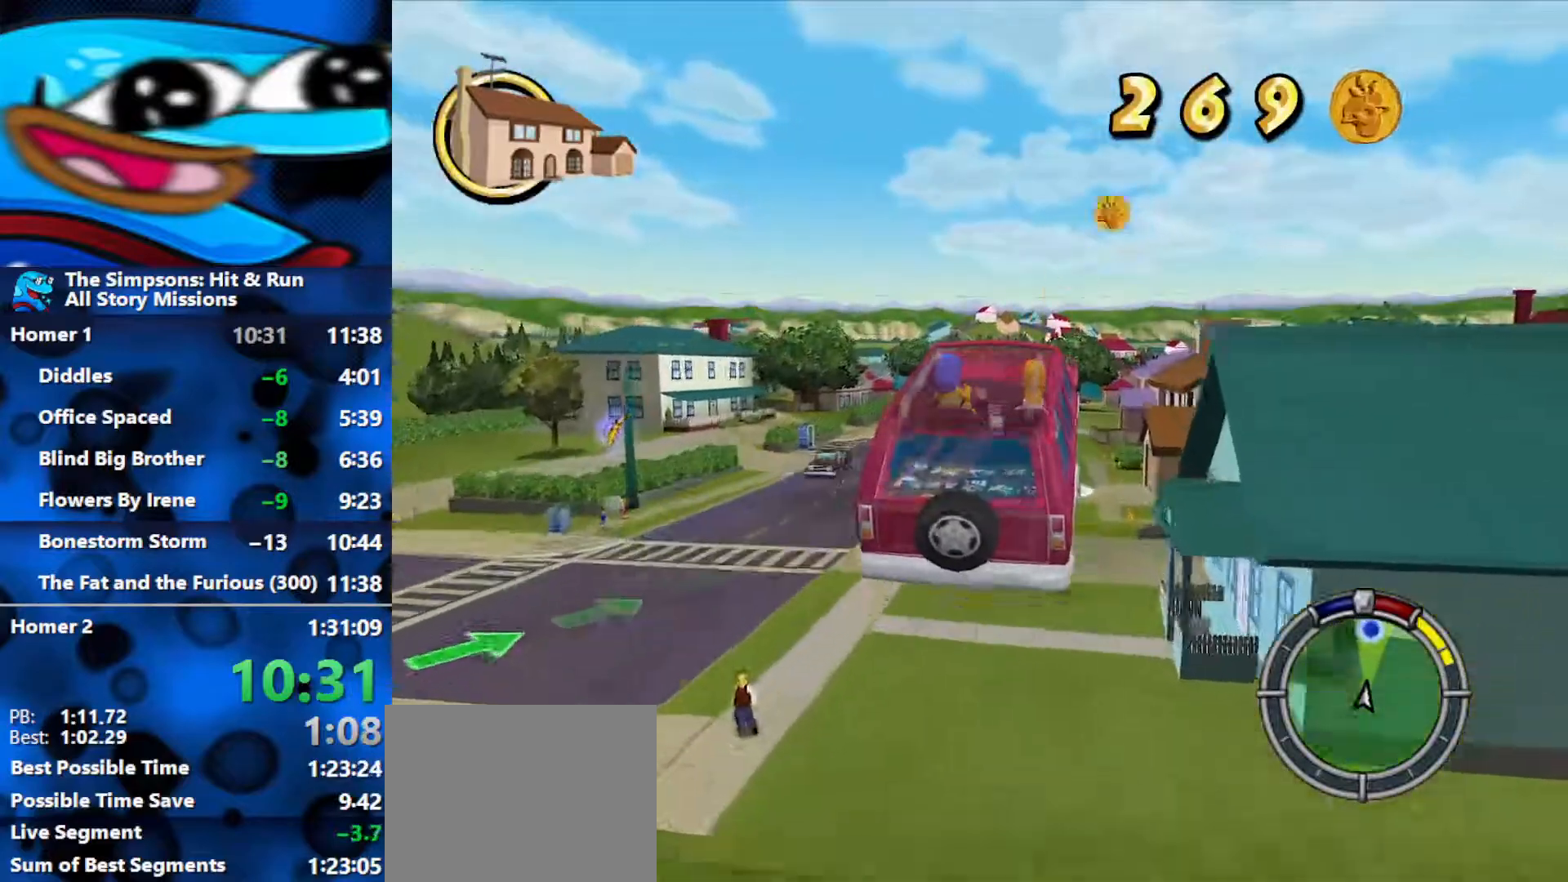
{"buttons": ["R2"], "left_stick": "center", "right_stick": "center", "events": [[150, "left_stick", "down-left"], [350, "left_stick", "center"]]}
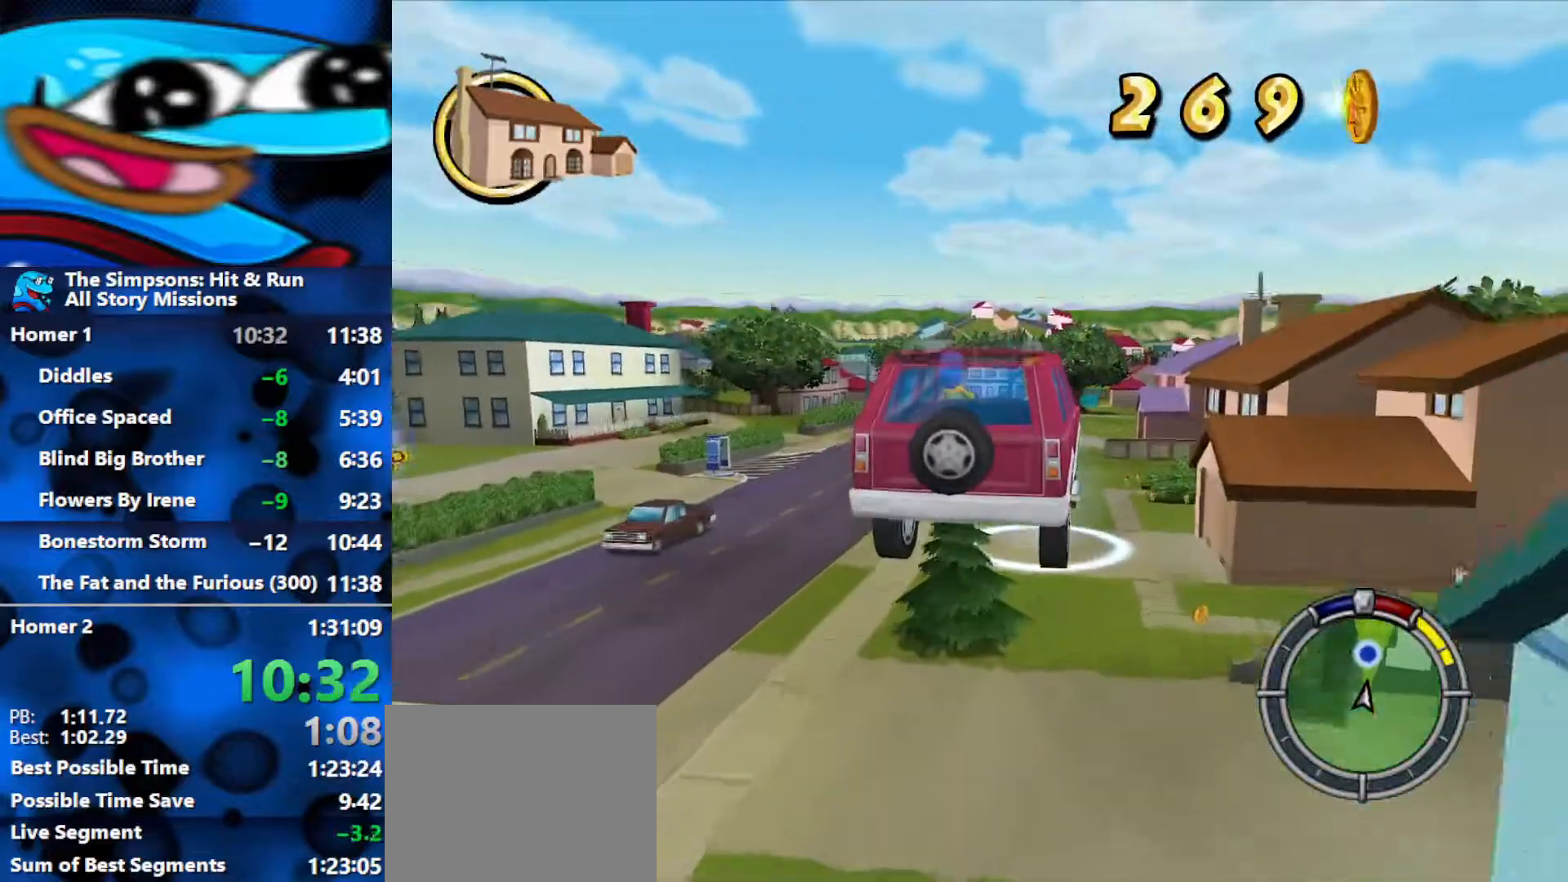
{"buttons": ["R2"], "left_stick": "center", "right_stick": "center", "events": []}
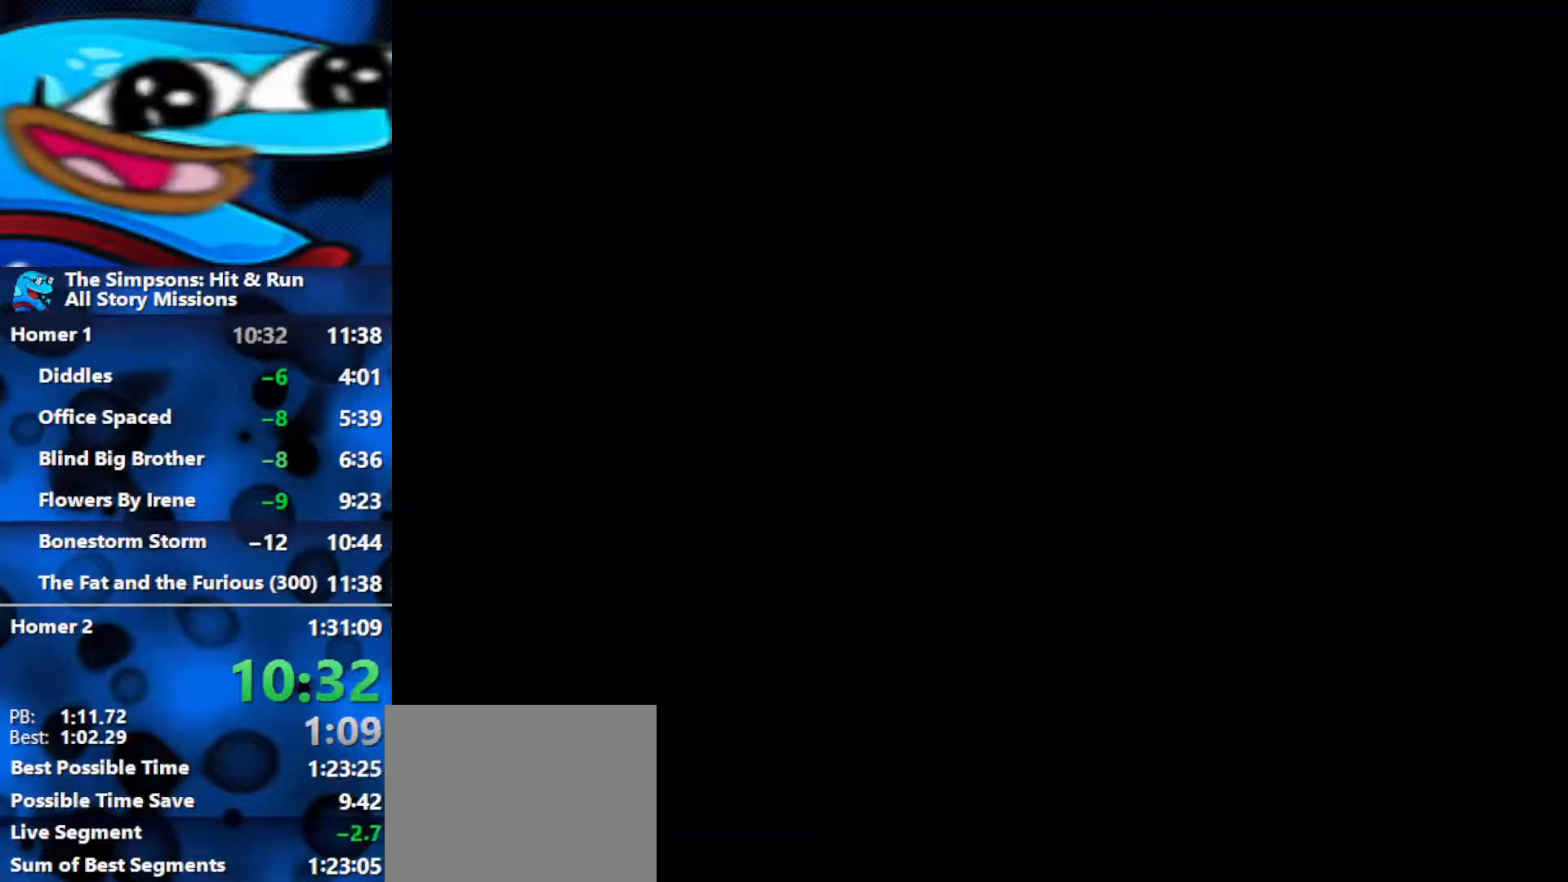
{"buttons": [], "left_stick": "center", "right_stick": "center", "events": [[67, "R2", "up"], [200, "R3", "down"], [300, "R3", "up"], [350, "R3", "down"], [433, "R3", "up"]]}
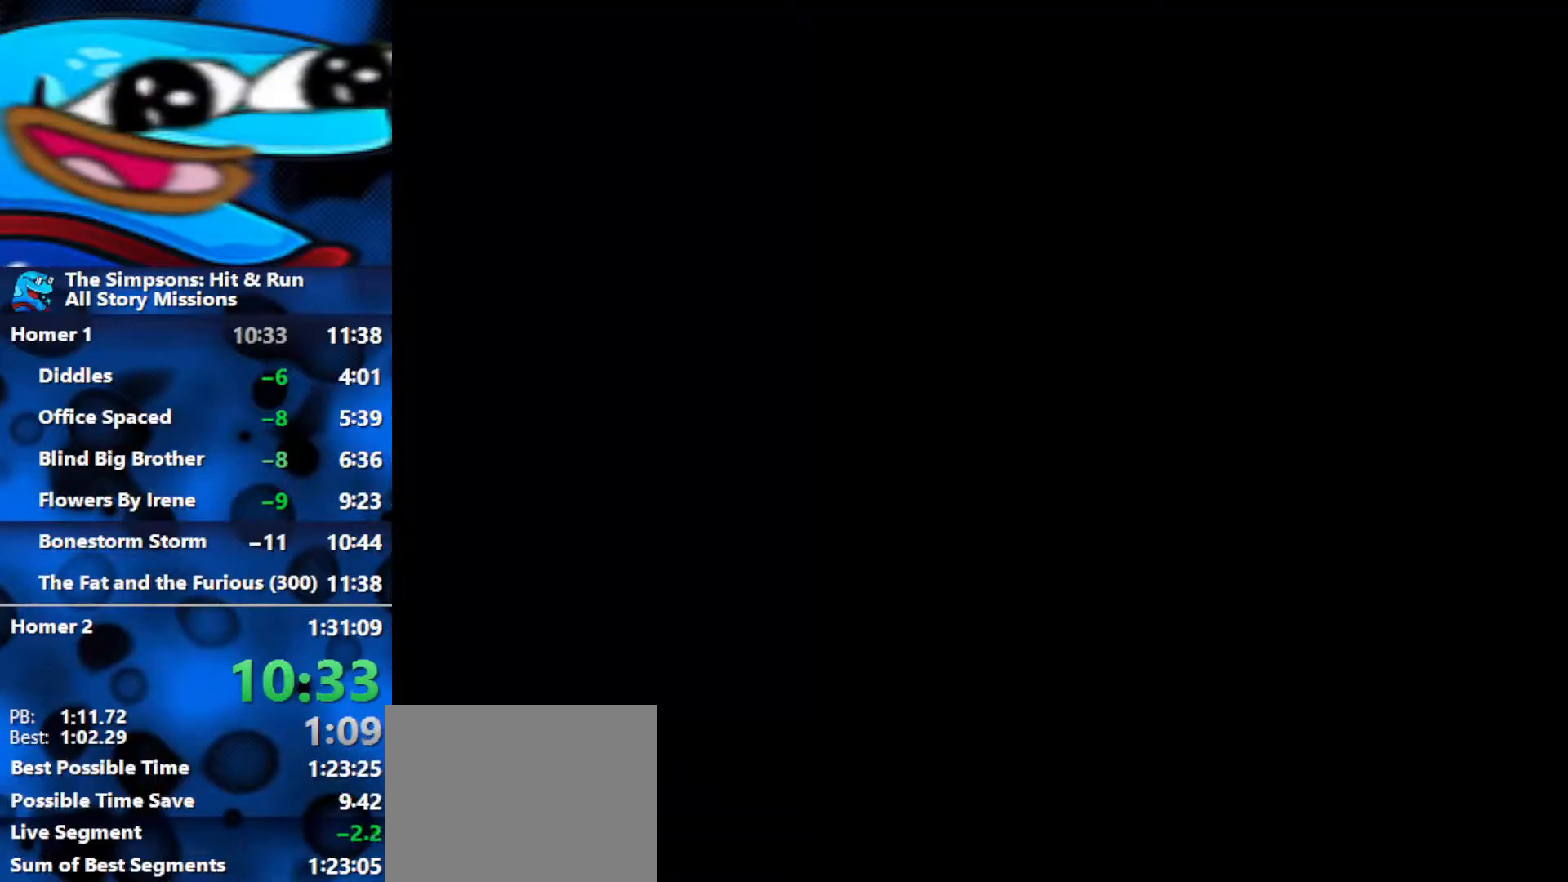
{"buttons": ["R3"], "left_stick": "center", "right_stick": "center", "events": [[67, "R3", "down"], [150, "R3", "up"], [217, "R3", "down"], [267, "R3", "up"], [350, "R3", "down"], [400, "R3", "up"], [483, "R3", "down"]]}
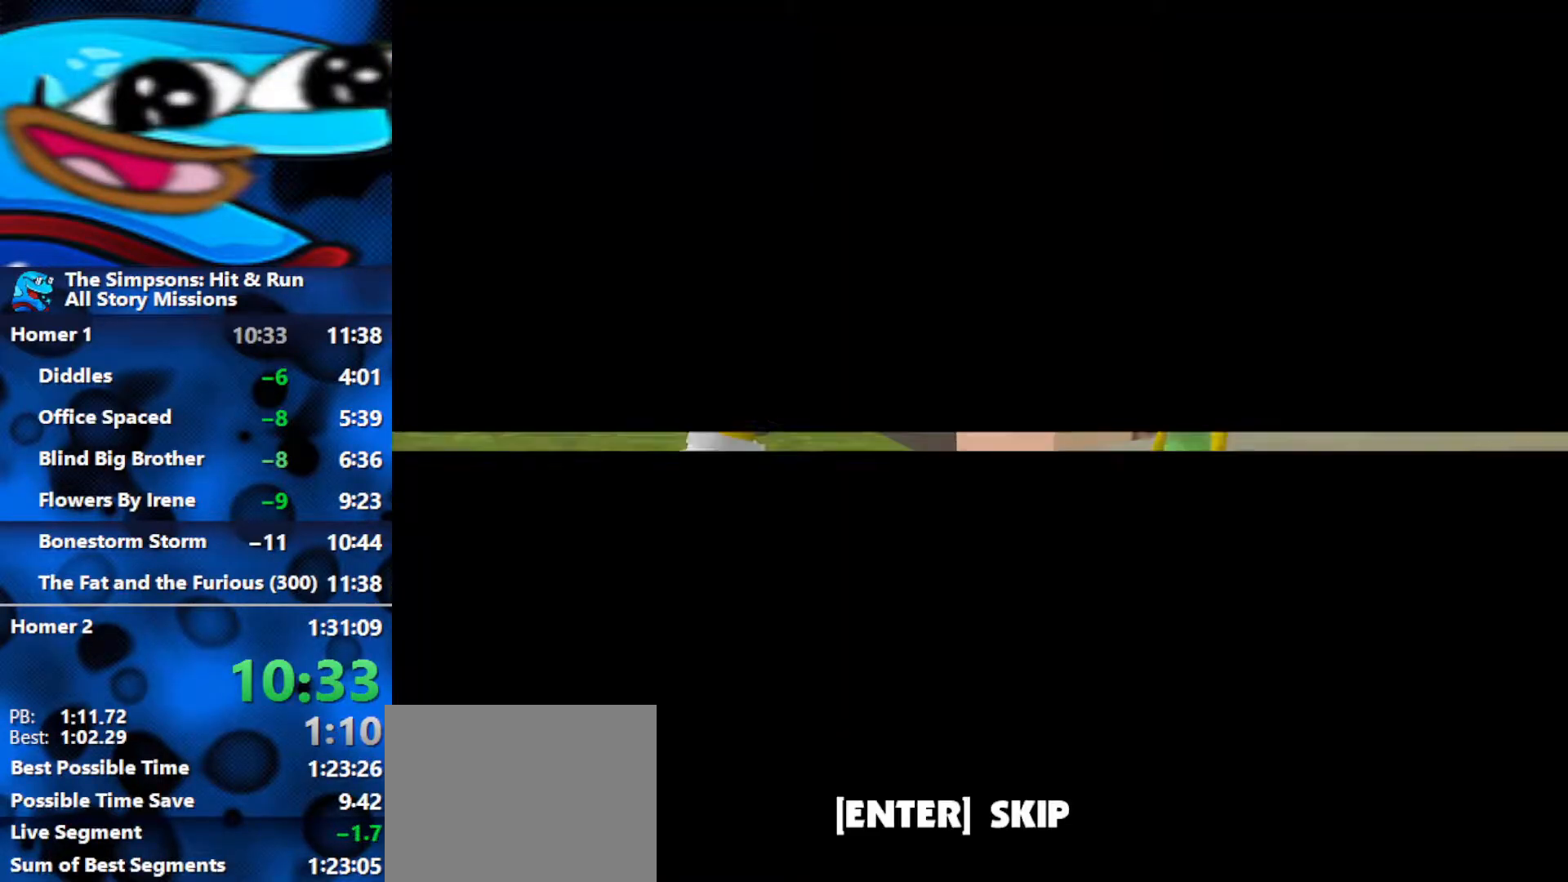
{"buttons": ["R3"], "left_stick": "left", "right_stick": "center", "events": [[33, "R3", "up"], [83, "R3", "down"], [133, "R3", "up"], [167, "left_stick", "left"], [217, "R3", "down"], [267, "R3", "up"], [317, "R3", "down"], [417, "R3", "up"], [467, "R3", "down"]]}
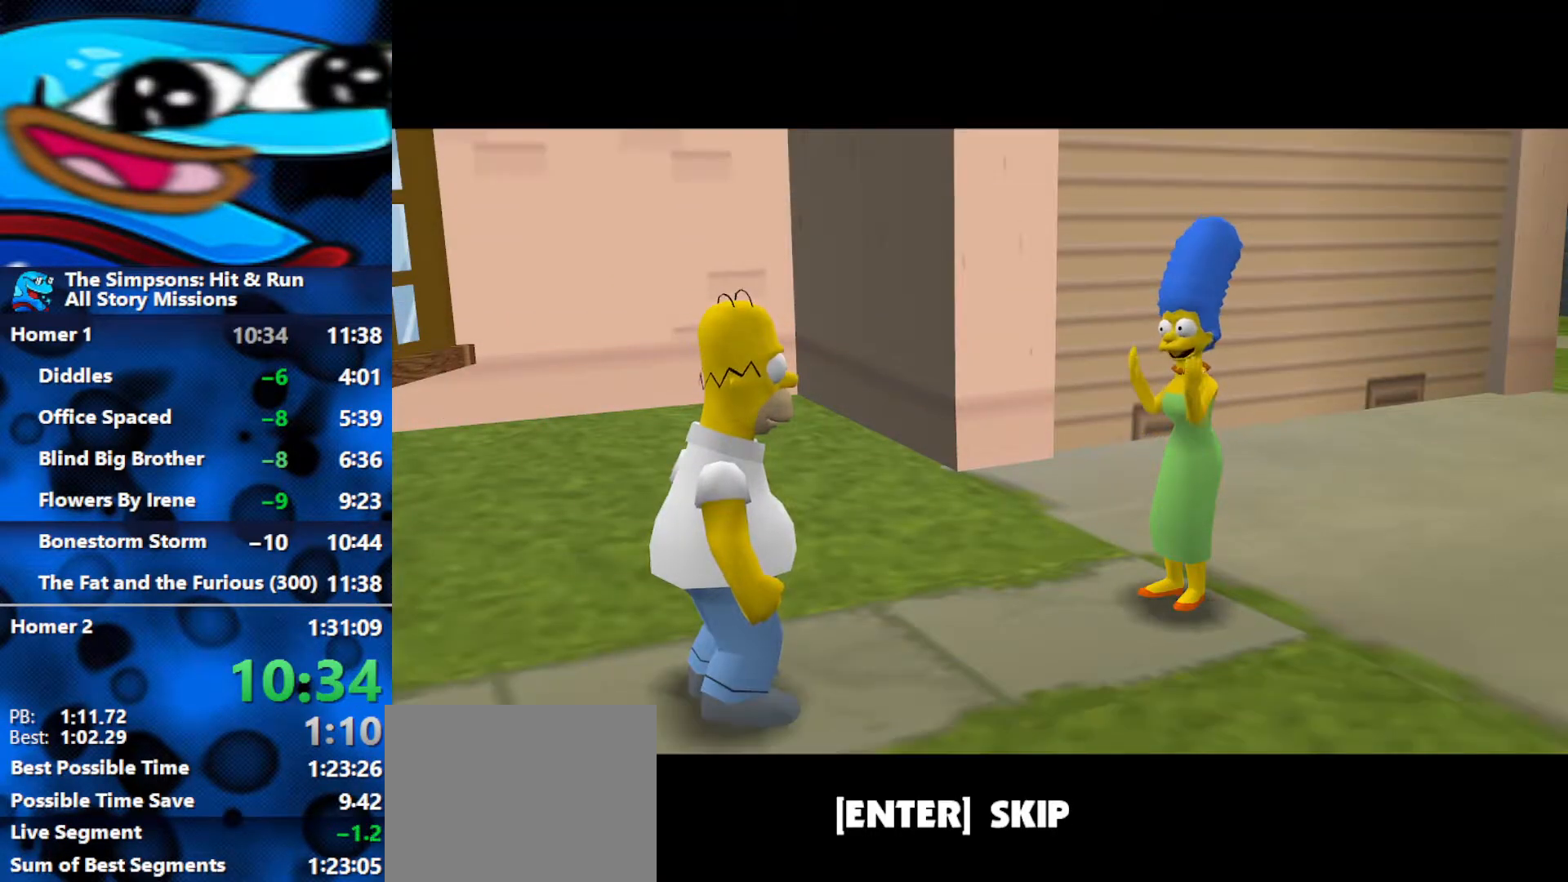
{"buttons": ["A"], "left_stick": "up-left", "right_stick": "center", "events": [[33, "R3", "up"], [100, "R3", "down"], [150, "R3", "up"], [200, "R3", "down"], [283, "R3", "up"], [367, "left_stick", "up-left"], [467, "A", "down"]]}
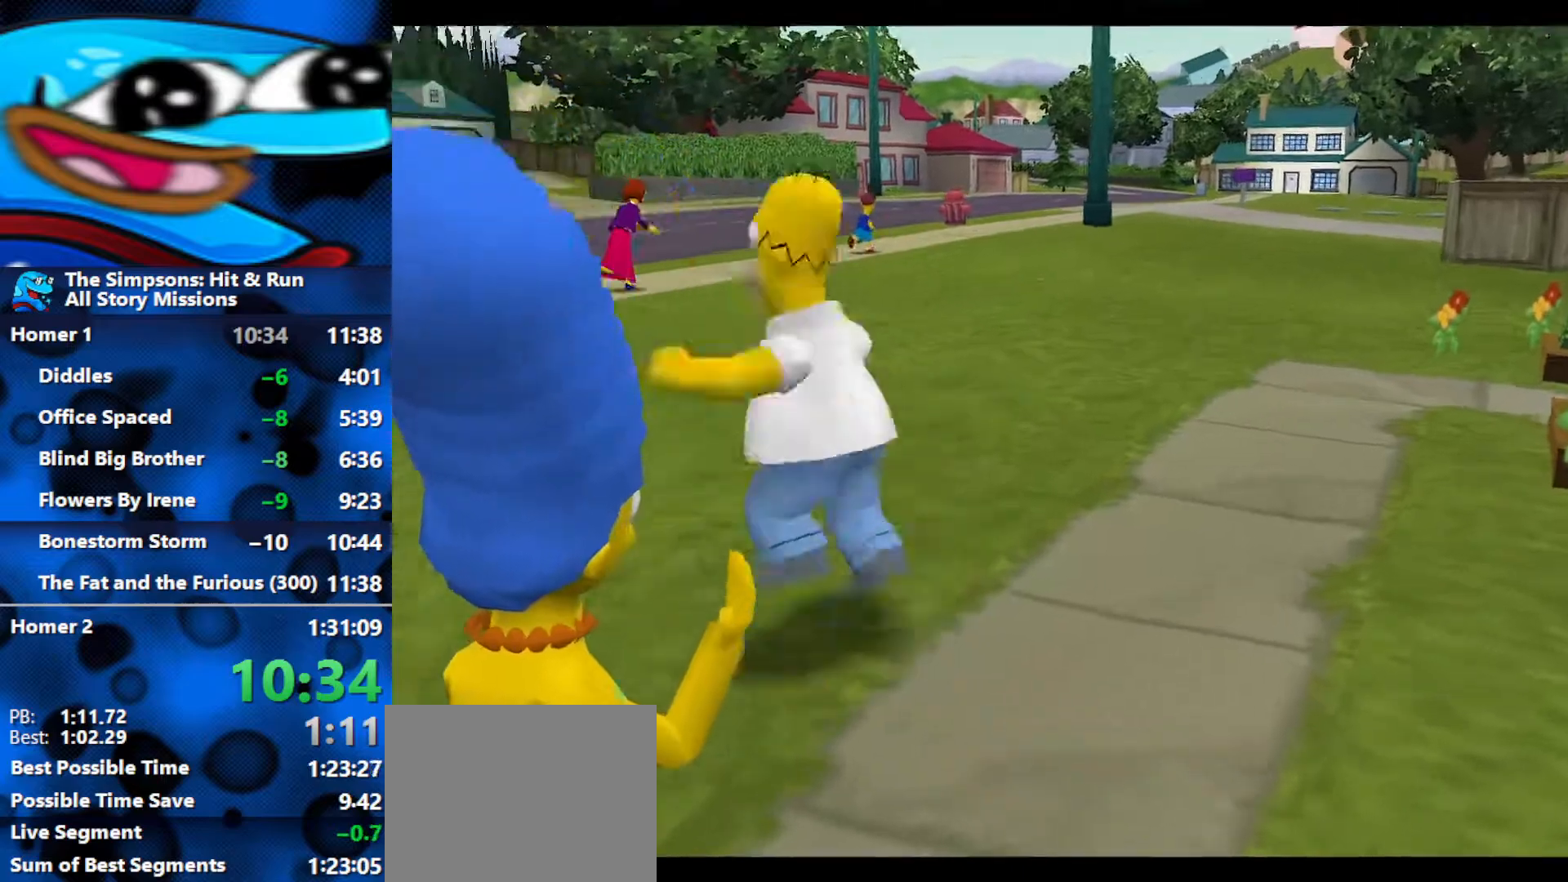
{"buttons": ["B"], "left_stick": "up-left", "right_stick": "center", "events": [[33, "A", "up"], [167, "B", "down"]]}
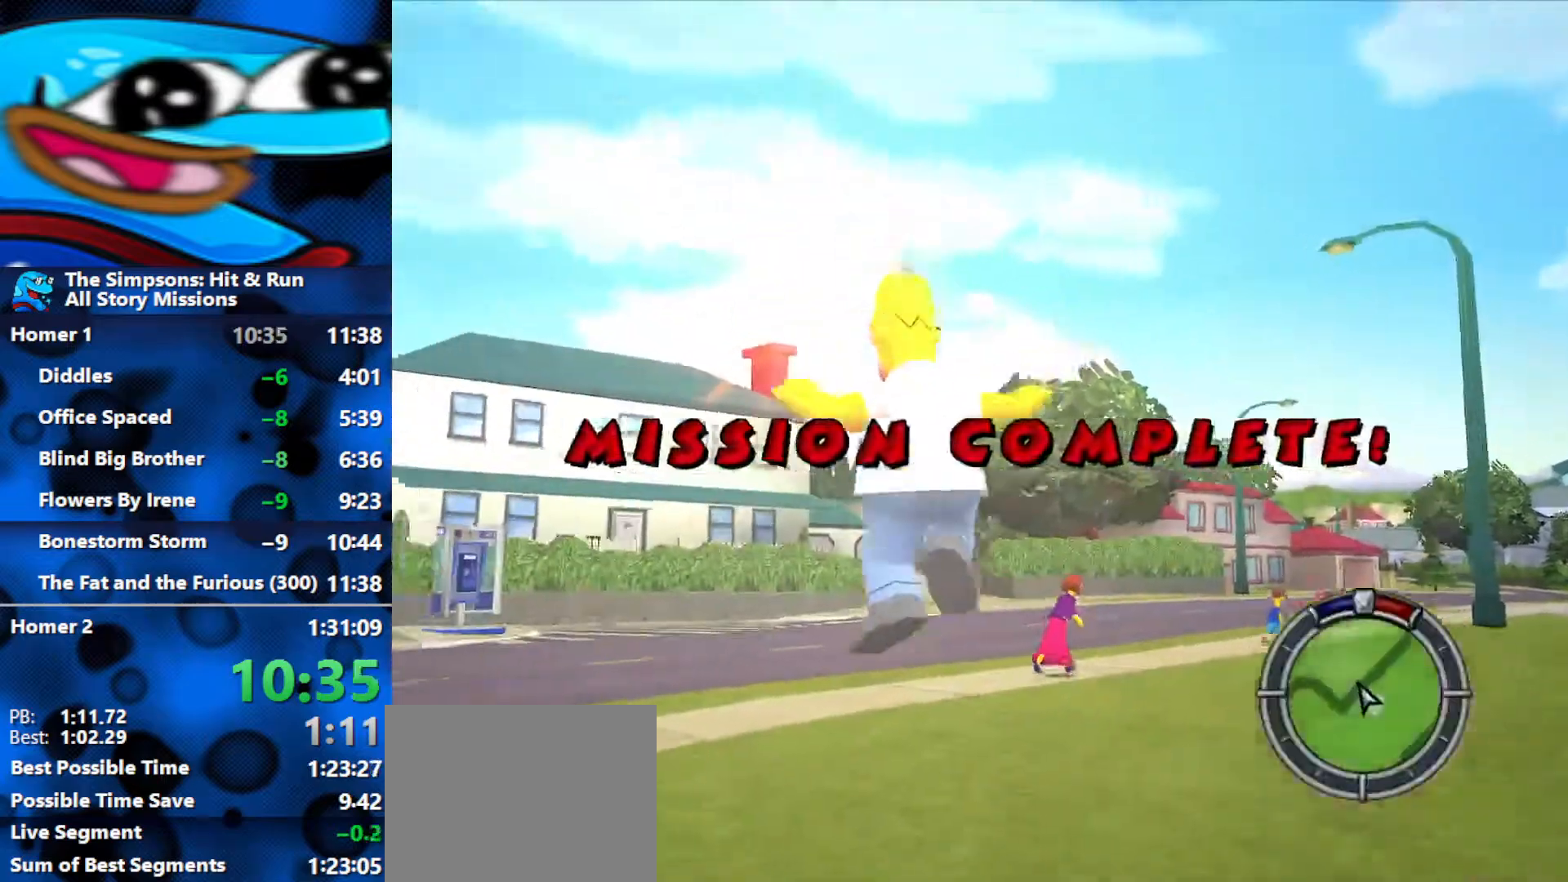
{"buttons": ["B"], "left_stick": "up-left", "right_stick": "center", "events": []}
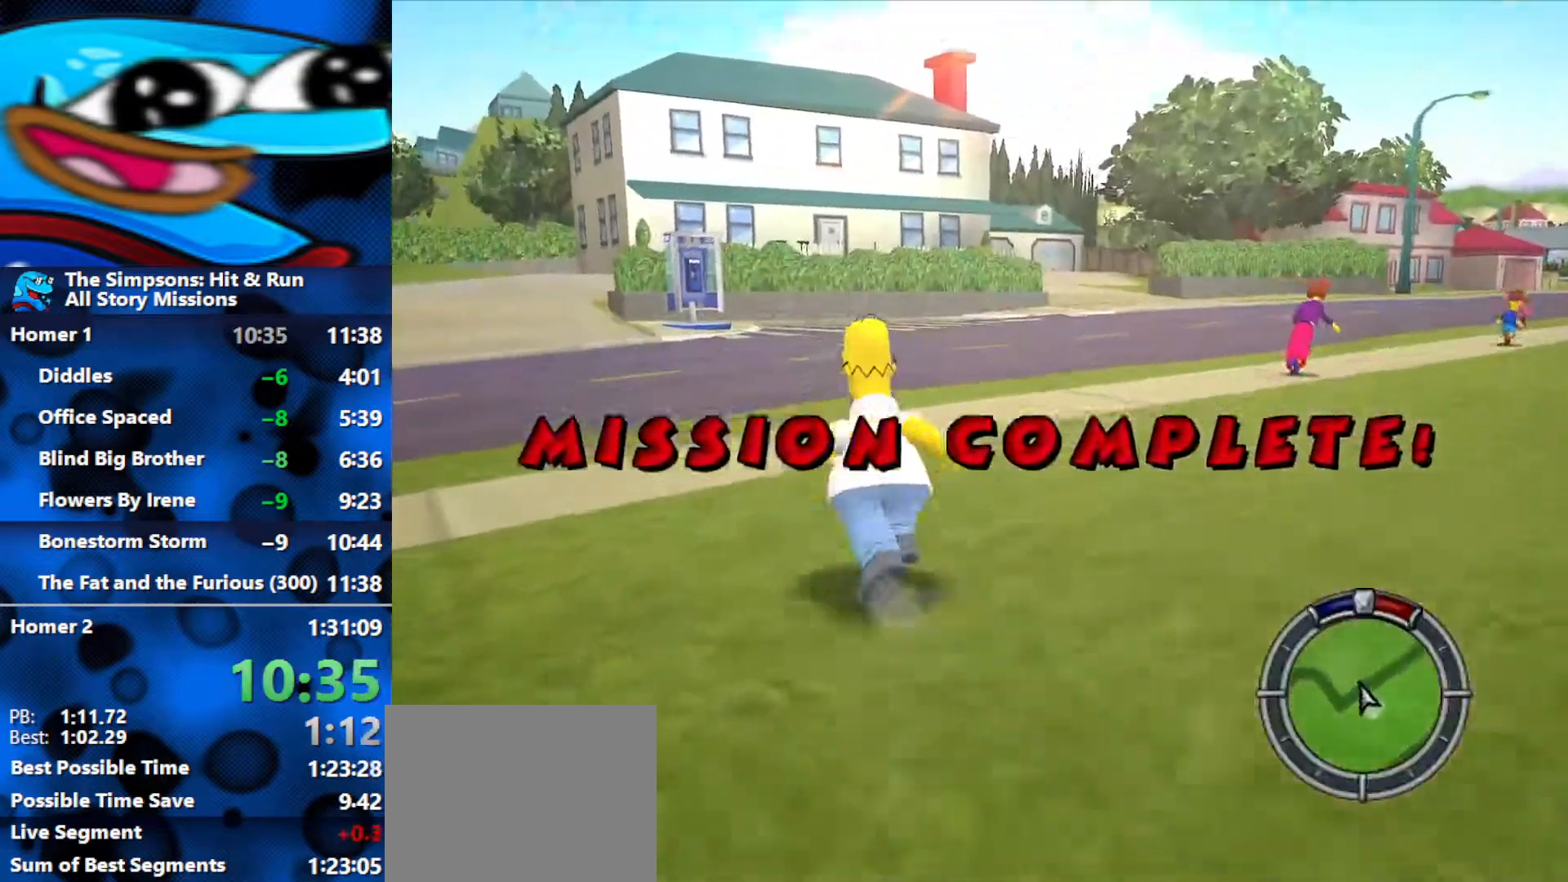
{"buttons": ["B"], "left_stick": "up", "right_stick": "center", "events": [[33, "left_stick", "up"]]}
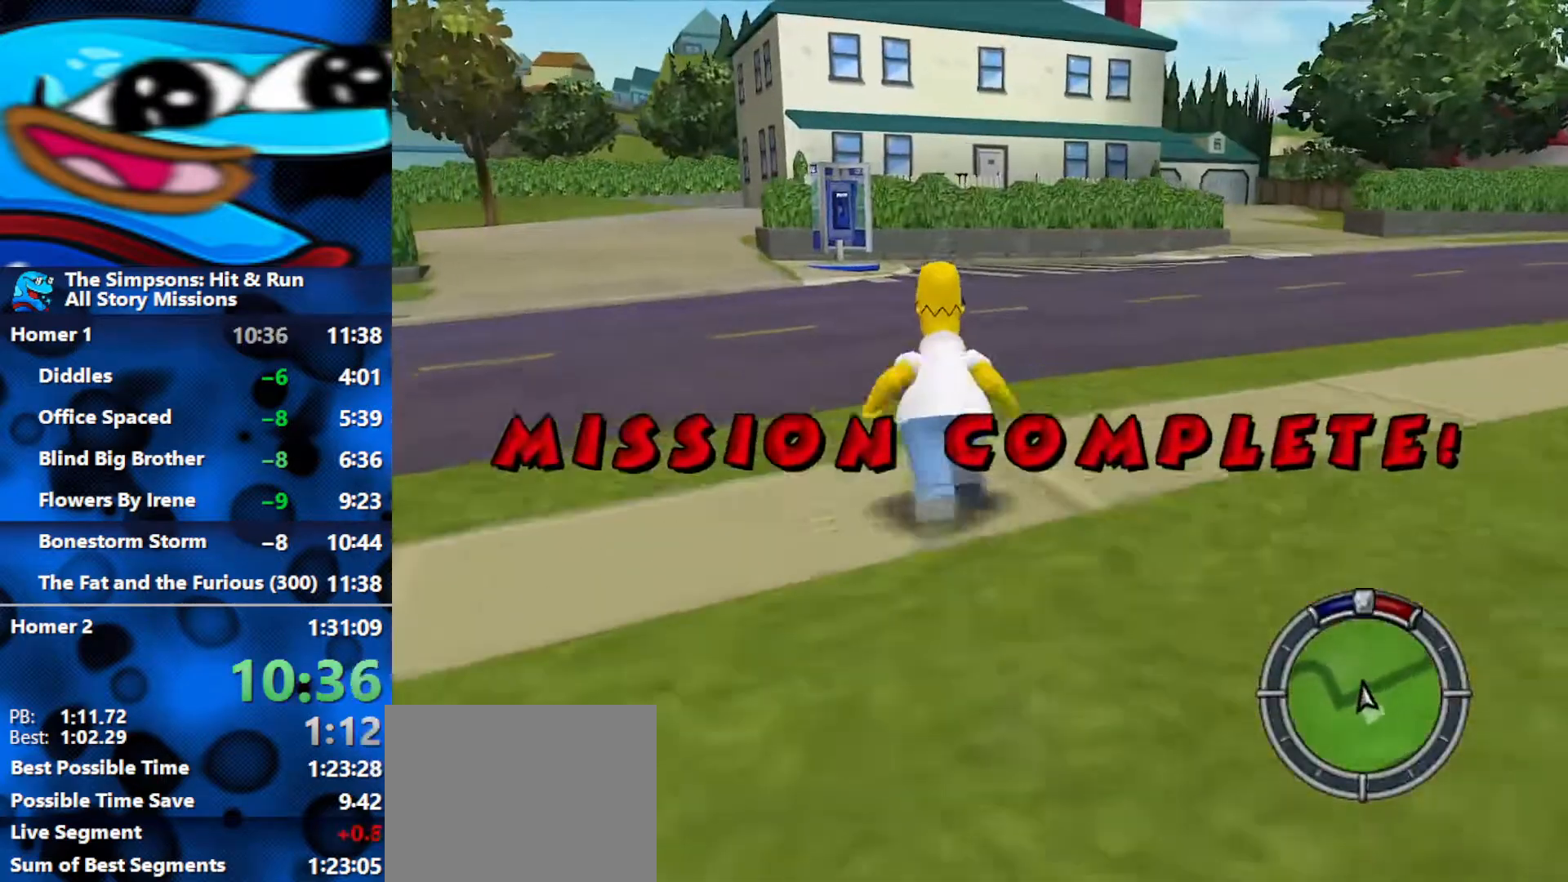
{"buttons": ["B"], "left_stick": "up", "right_stick": "center", "events": []}